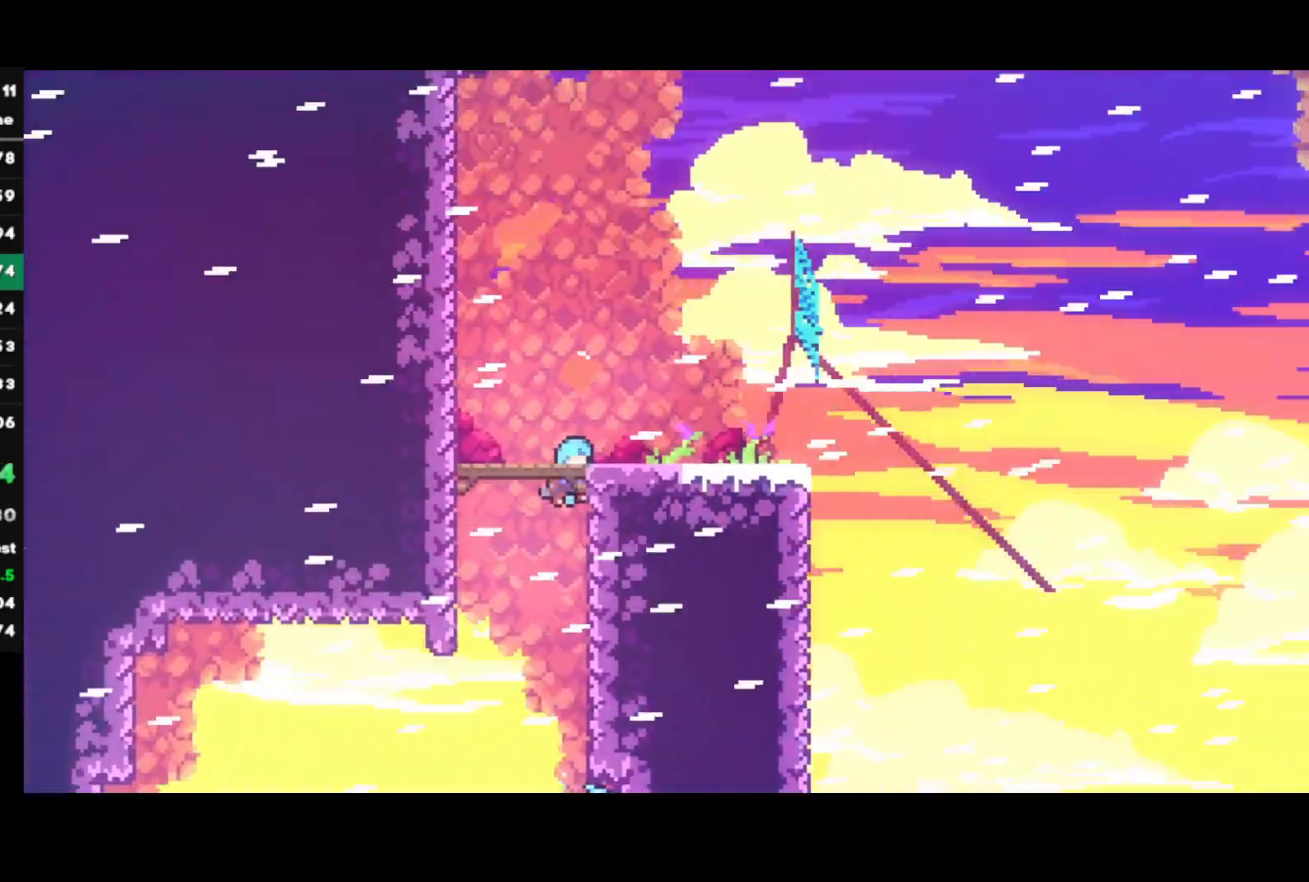
Gameplay with a controller (PlayStation layout); each line is a JSON object with the inputs held at the frame after it. "events" lists button and stick changes between this image and that frame as [ms after this image, input, new state], when the widget could be followed in between.
{"buttons": ["CROSS"], "left_stick": "left", "right_stick": "center", "events": [[50, "left_stick", "center"], [417, "left_stick", "left"], [450, "CROSS", "down"], [483, "R1", "up"]]}
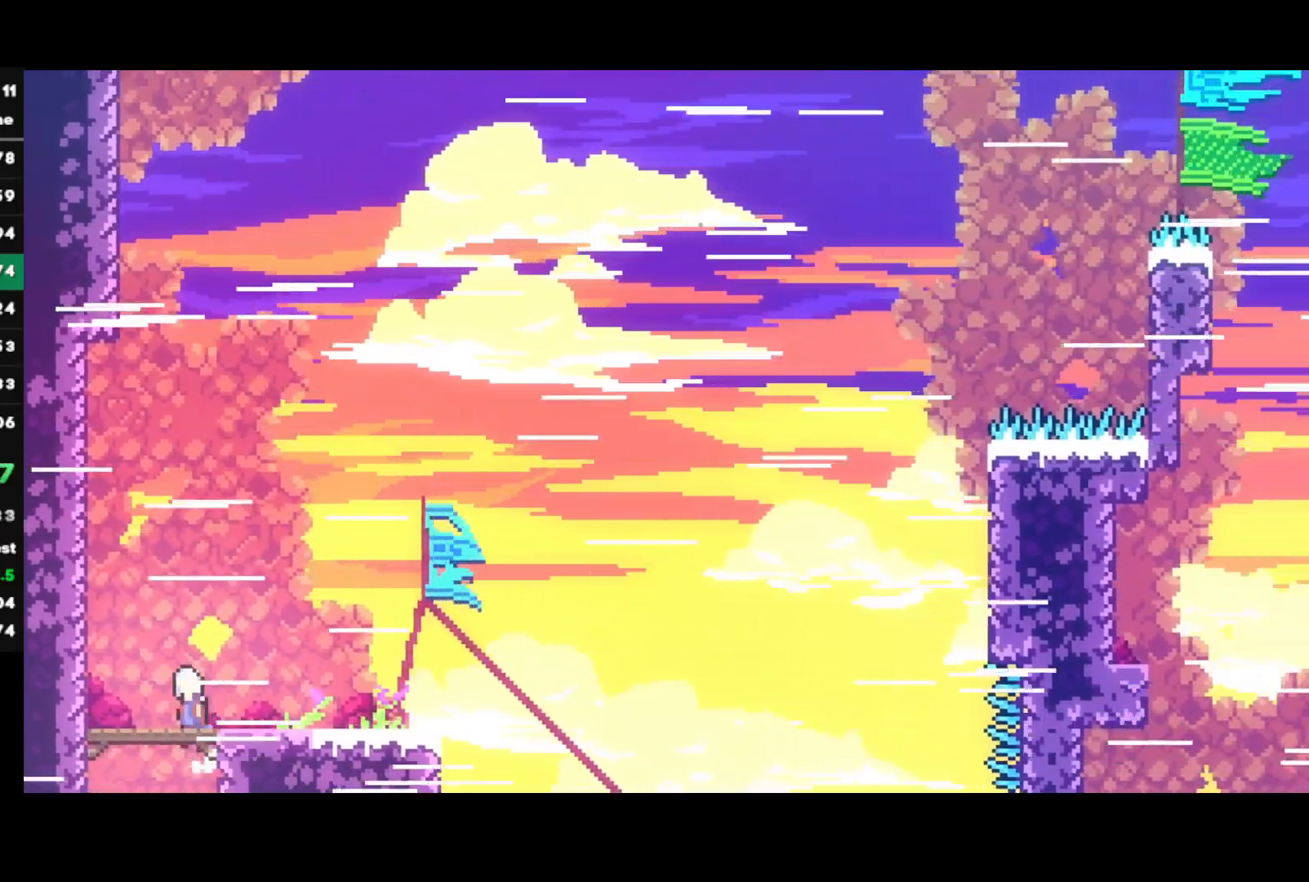
{"buttons": ["R2"], "left_stick": "right", "right_stick": "center", "events": [[33, "CROSS", "up"], [83, "R2", "down"], [267, "left_stick", "right"], [317, "CIRCLE", "down"], [317, "CROSS", "down"], [417, "CIRCLE", "up"], [417, "CROSS", "up"]]}
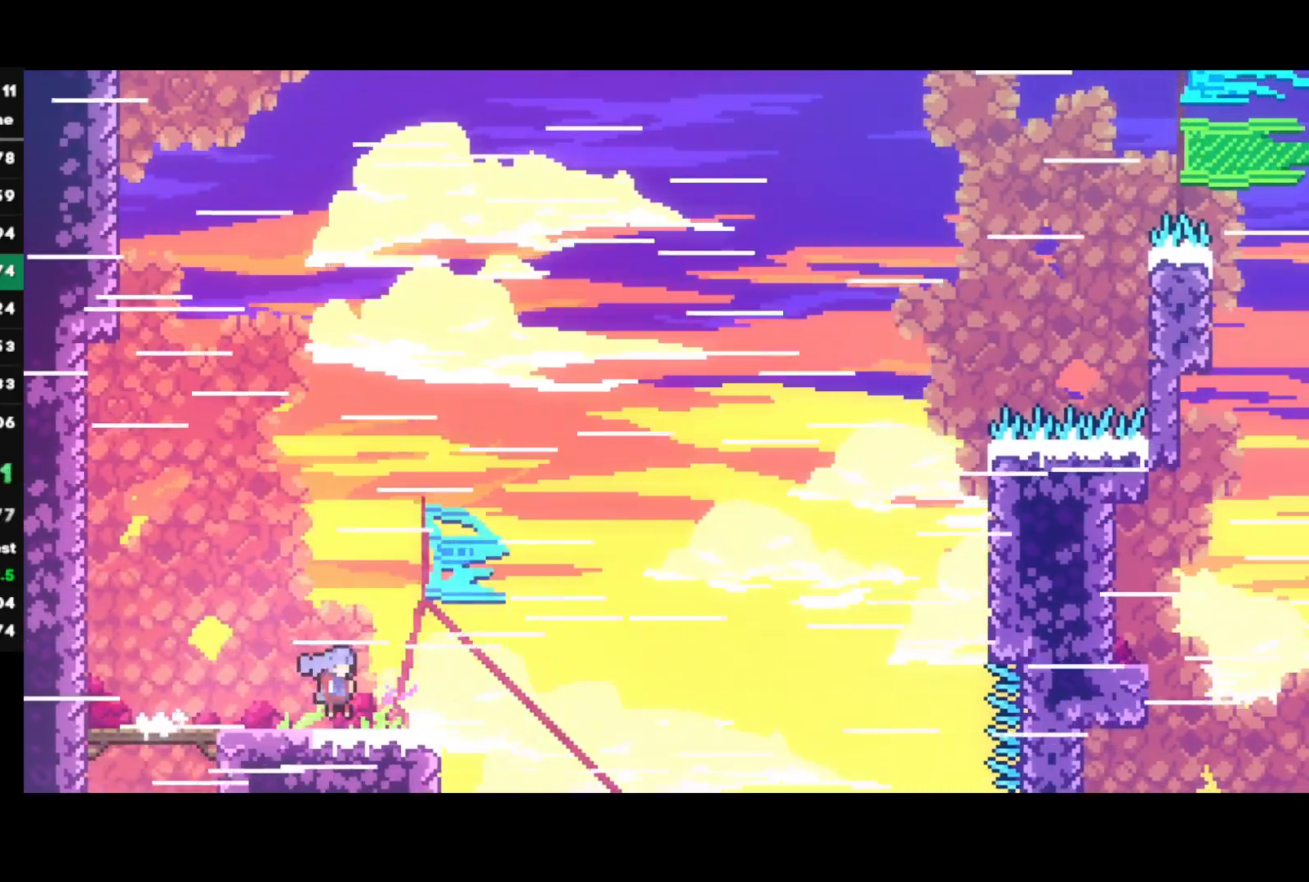
{"buttons": ["CROSS"], "left_stick": "center", "right_stick": "center", "events": [[33, "CROSS", "down"], [417, "CROSS", "up"], [417, "R2", "up"], [450, "left_stick", "center"], [467, "CROSS", "down"]]}
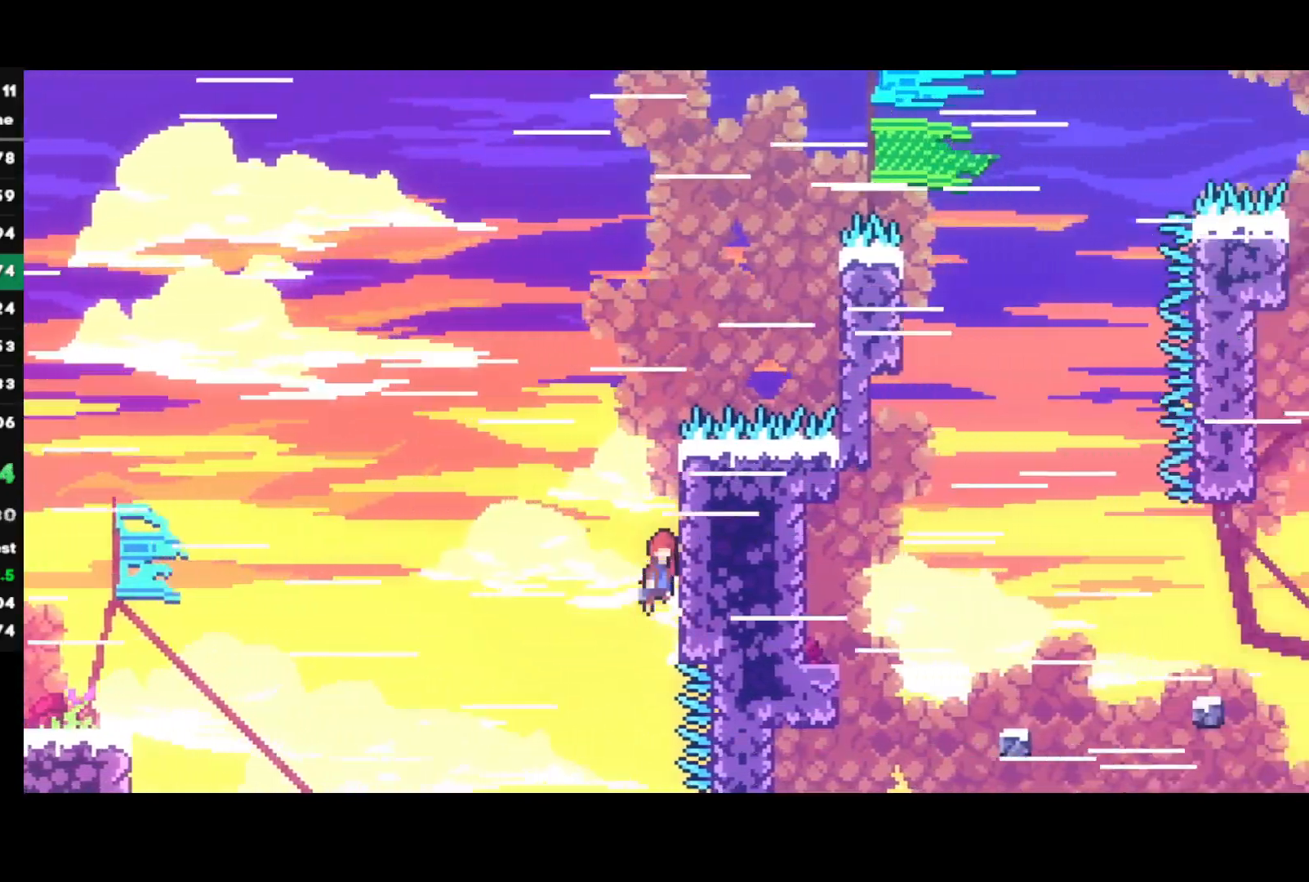
{"buttons": ["CROSS", "R1"], "left_stick": "right", "right_stick": "center", "events": [[117, "CROSS", "up"], [167, "CROSS", "down"], [367, "CROSS", "up"], [367, "left_stick", "right"], [383, "R1", "down"], [417, "CROSS", "down"]]}
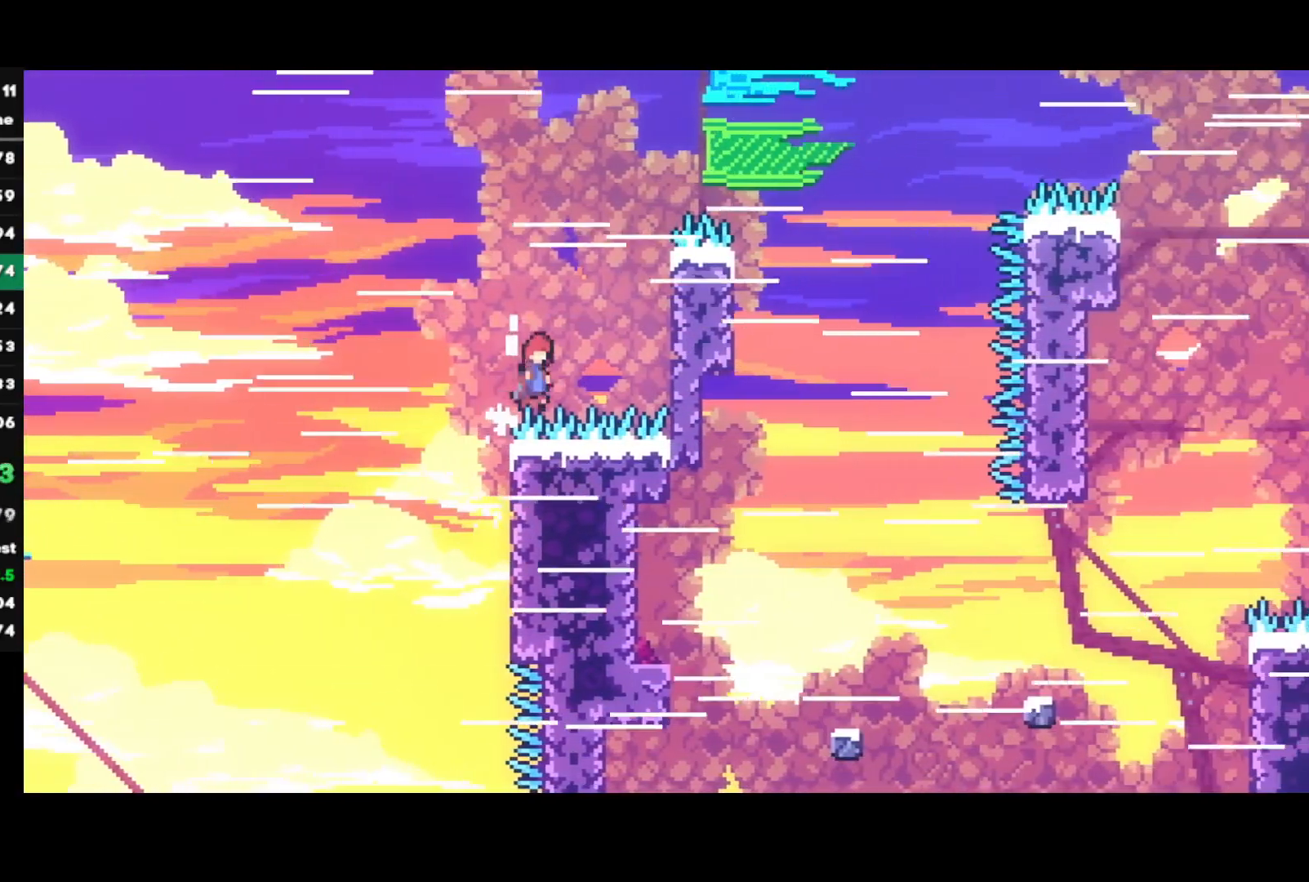
{"buttons": ["CROSS", "L1", "R1"], "left_stick": "up-right", "right_stick": "center", "events": [[150, "CROSS", "up"], [150, "R1", "up"], [150, "left_stick", "center"], [200, "CROSS", "down"], [367, "left_stick", "up-right"], [400, "CROSS", "up"], [417, "R1", "down"], [433, "CROSS", "down"], [450, "L1", "down"]]}
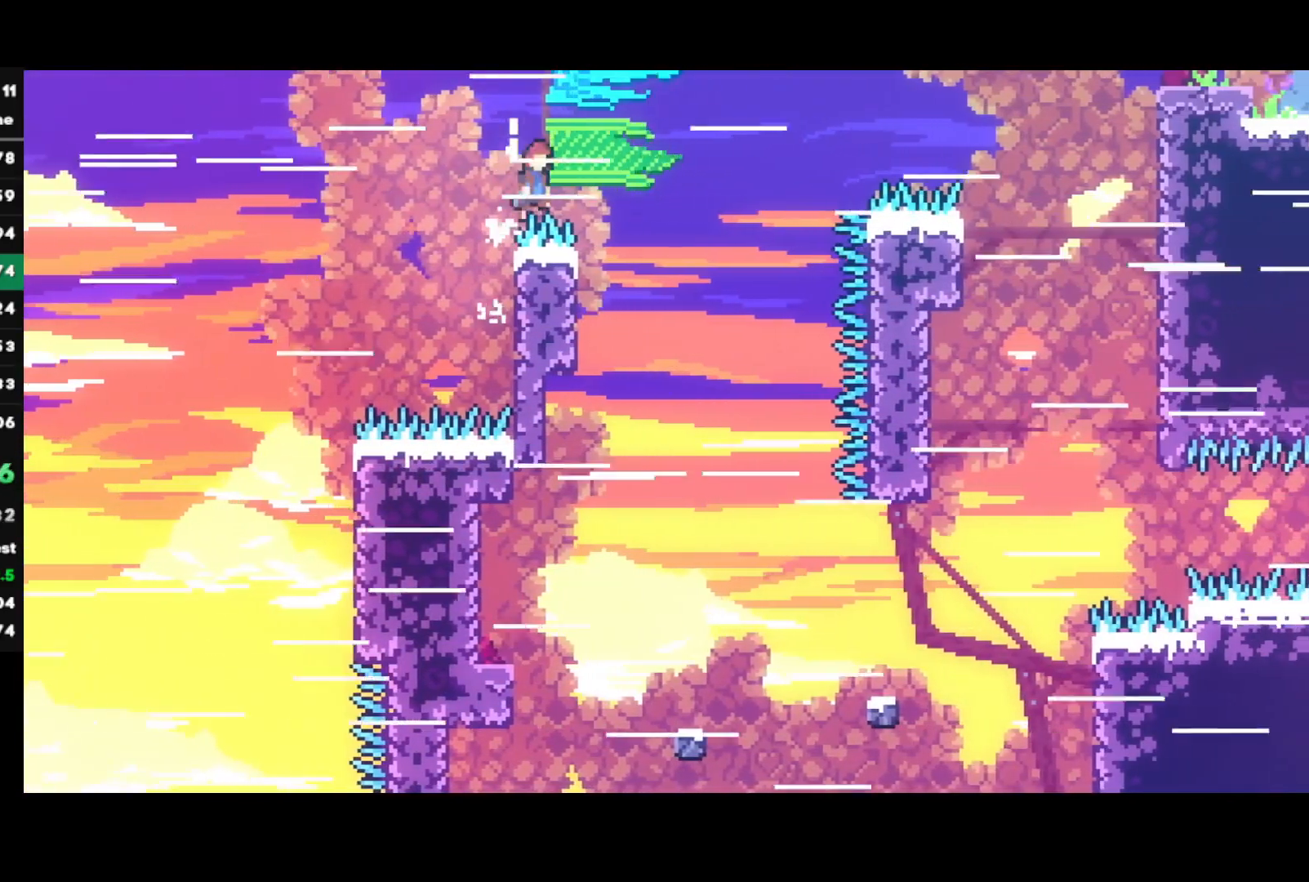
{"buttons": ["SQUARE", "R1"], "left_stick": "up-right", "right_stick": "center", "events": [[267, "L1", "up"], [333, "CROSS", "up"], [433, "SQUARE", "down"]]}
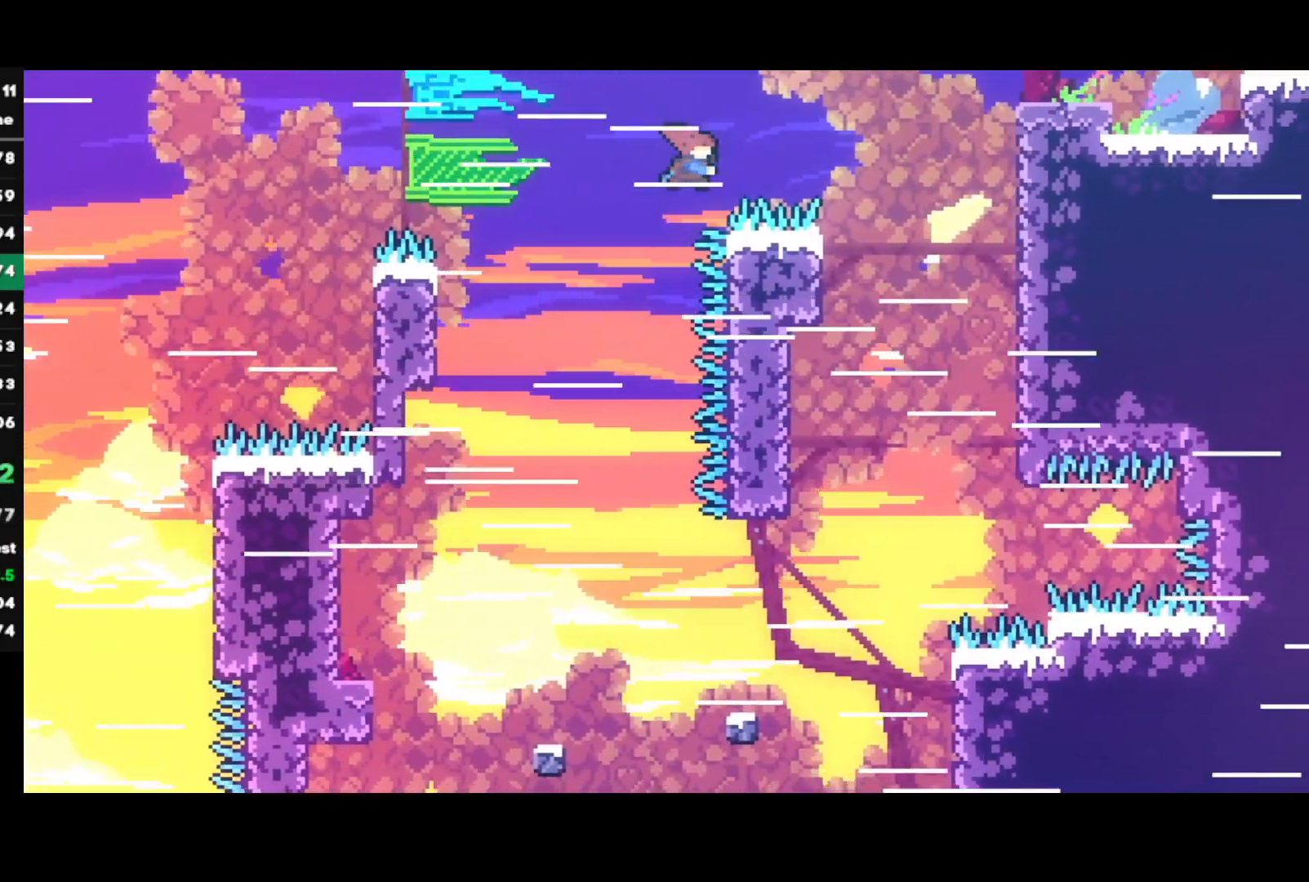
{"buttons": ["R1"], "left_stick": "up-right", "right_stick": "center", "events": [[100, "SQUARE", "up"]]}
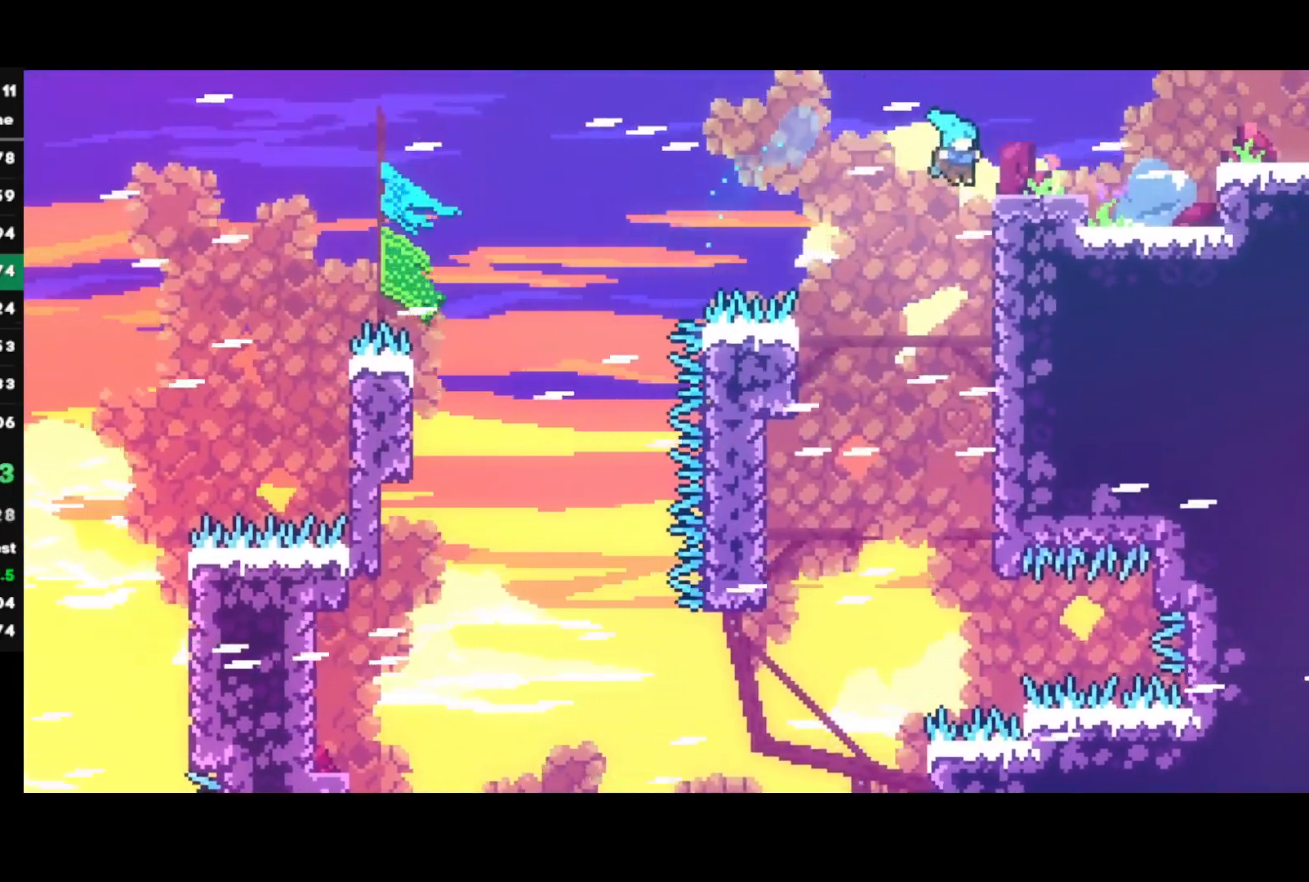
{"buttons": ["CROSS", "CIRCLE", "R1"], "left_stick": "down-right", "right_stick": "center", "events": [[67, "CROSS", "down"], [133, "CROSS", "up"], [133, "R1", "up"], [317, "left_stick", "down-right"], [383, "CIRCLE", "down"], [383, "R1", "down"], [433, "CROSS", "down"]]}
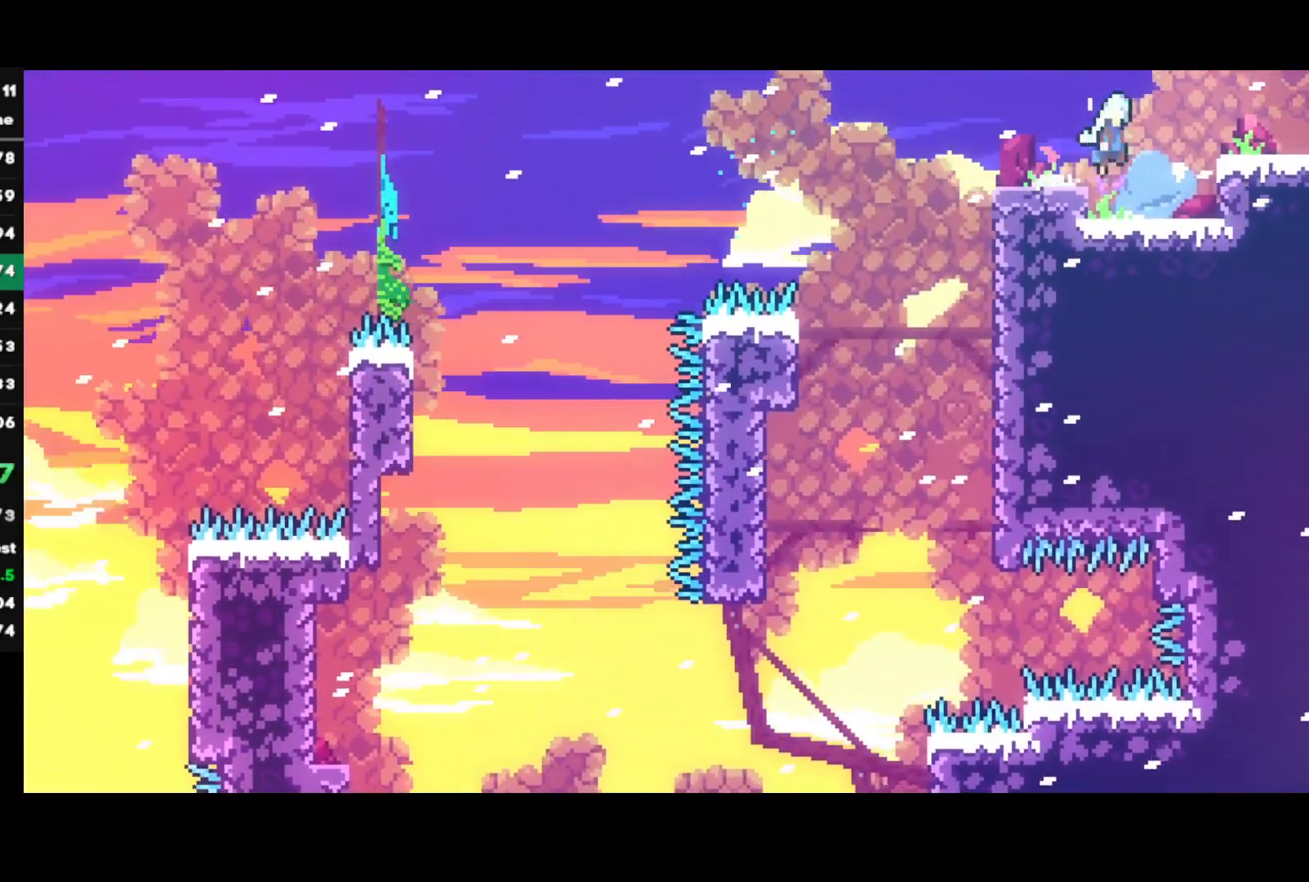
{"buttons": ["R2"], "left_stick": "center", "right_stick": "center", "events": [[50, "L1", "down"], [133, "CROSS", "up"], [133, "R1", "up"], [167, "CIRCLE", "up"], [217, "R2", "down"], [267, "L1", "up"], [283, "left_stick", "center"]]}
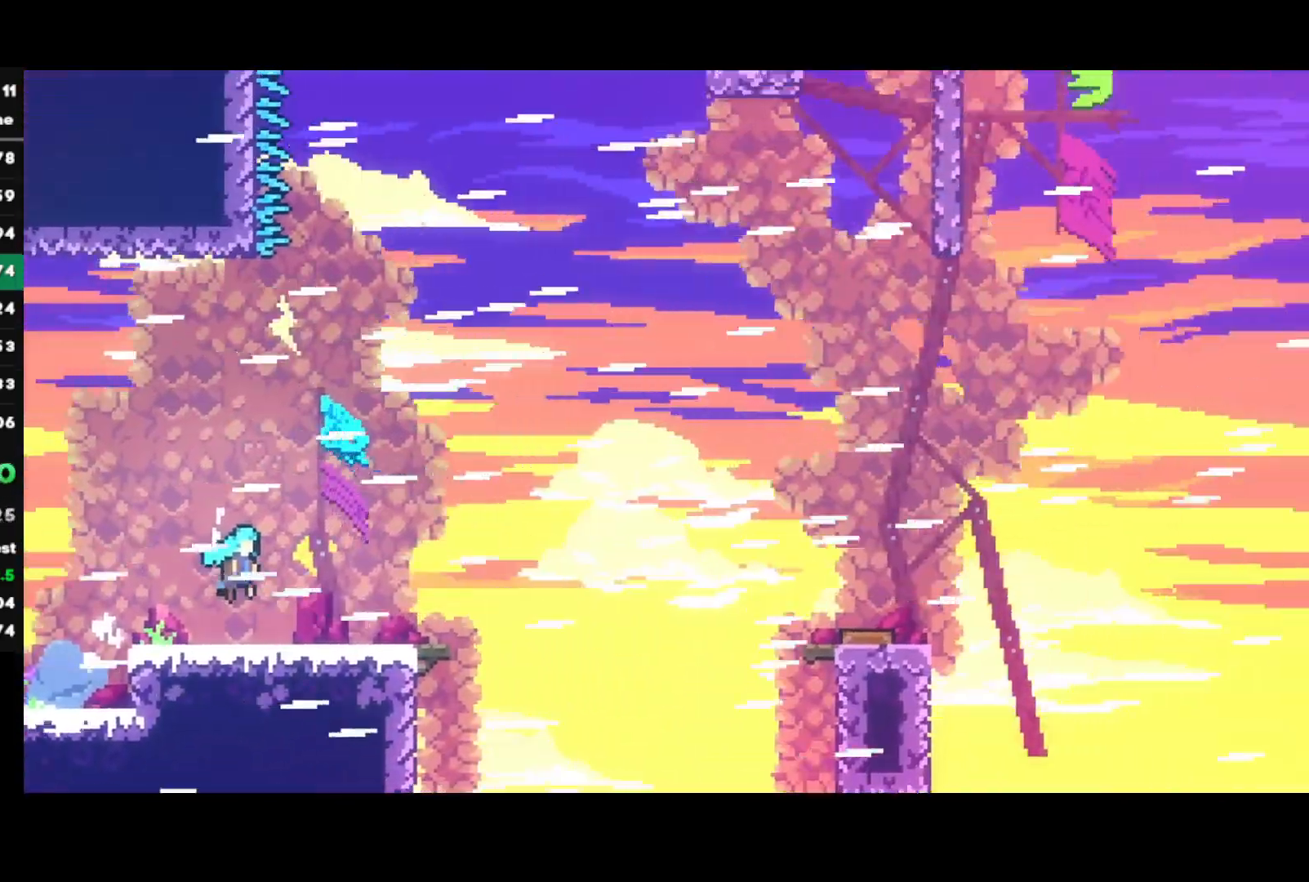
{"buttons": ["R2"], "left_stick": "down-right", "right_stick": "center", "events": [[300, "left_stick", "down-right"], [350, "SQUARE", "down"], [483, "SQUARE", "up"]]}
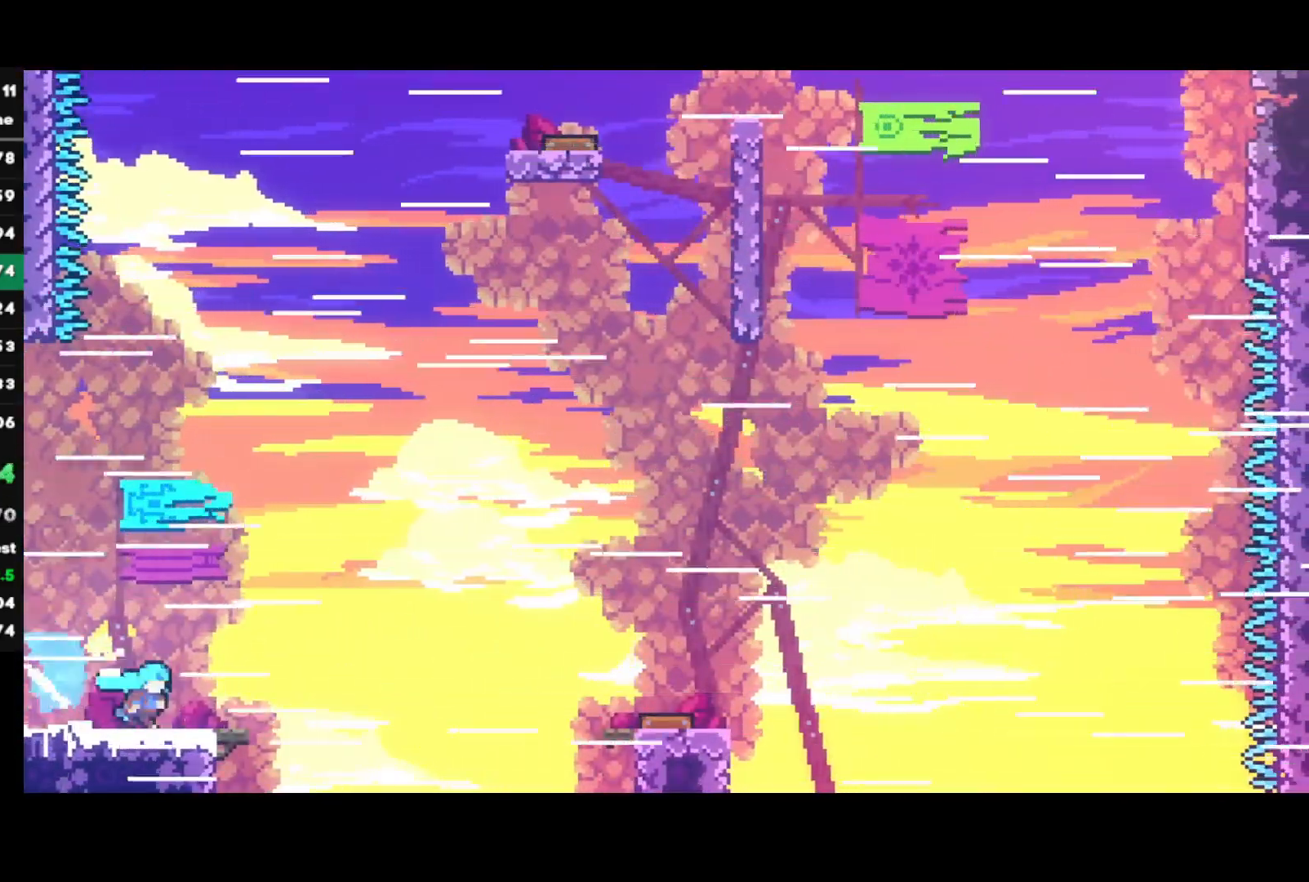
{"buttons": [], "left_stick": "left", "right_stick": "center", "events": [[83, "CROSS", "down"], [200, "CROSS", "up"], [233, "R2", "up"], [317, "left_stick", "left"]]}
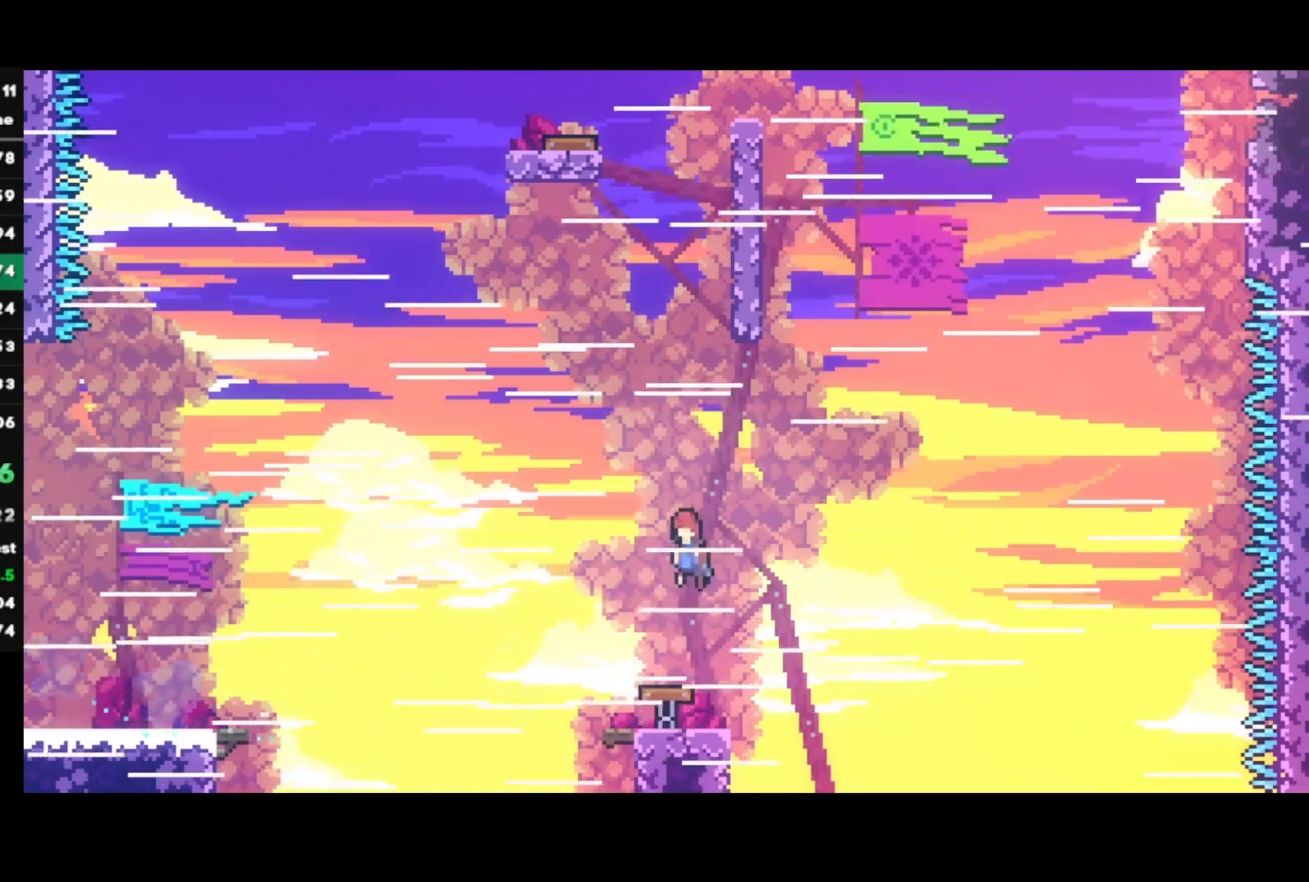
{"buttons": ["CROSS"], "left_stick": "up-right", "right_stick": "center", "events": [[50, "left_stick", "up"], [67, "SQUARE", "down"], [250, "SQUARE", "up"], [333, "CROSS", "down"], [333, "left_stick", "up-right"]]}
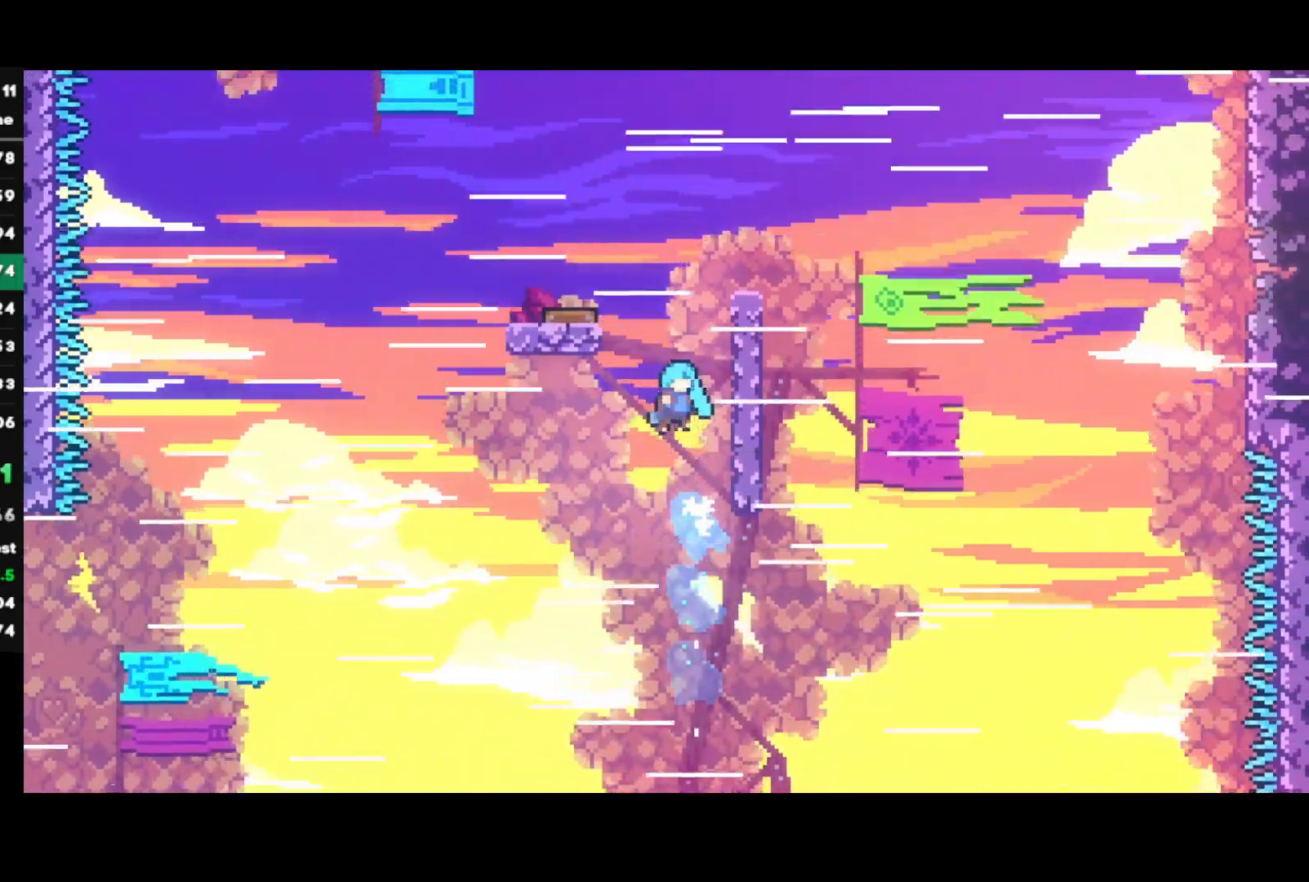
{"buttons": ["R1"], "left_stick": "up-right", "right_stick": "center", "events": [[133, "CROSS", "up"], [150, "R1", "down"]]}
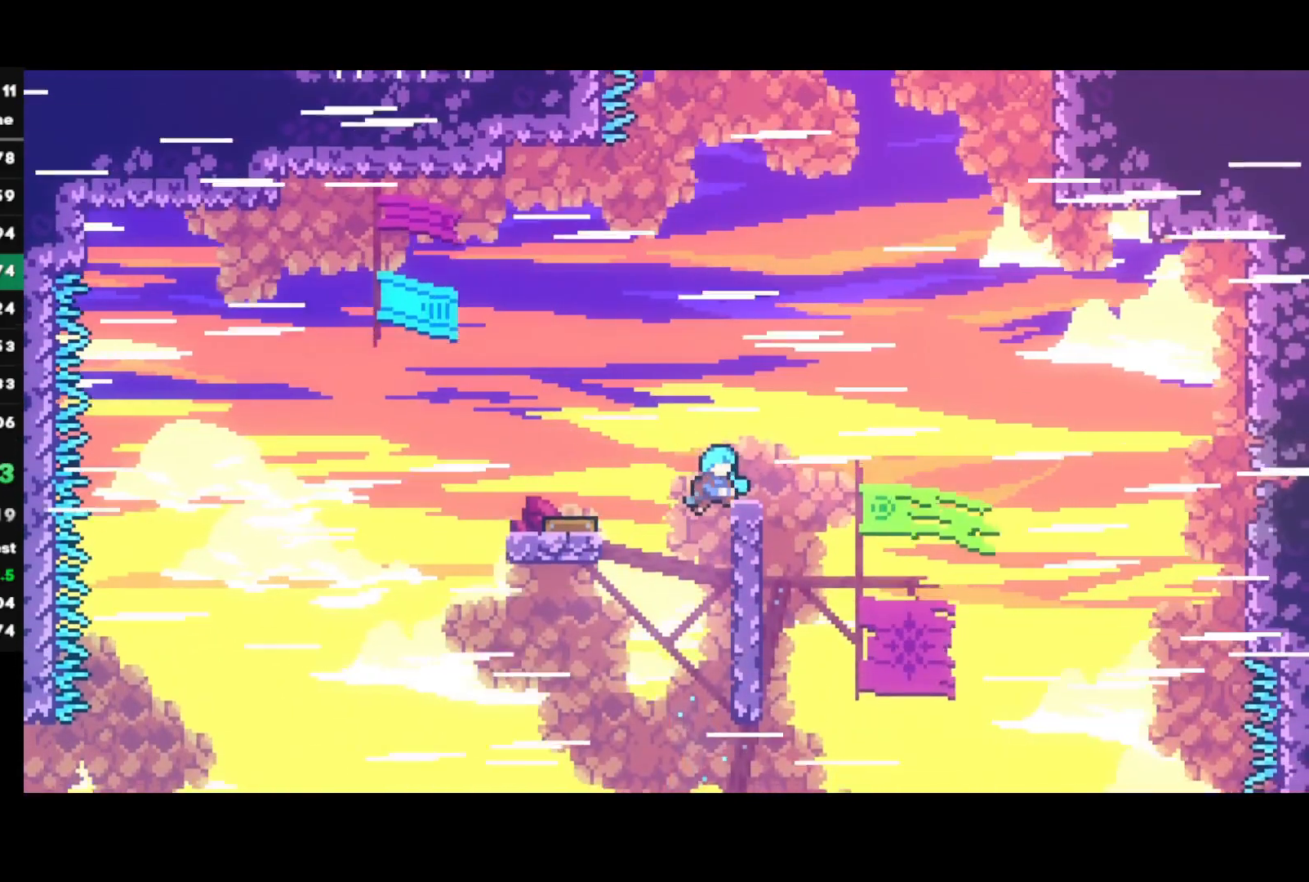
{"buttons": ["CROSS", "R1"], "left_stick": "right", "right_stick": "center", "events": [[83, "left_stick", "right"], [317, "CROSS", "down"]]}
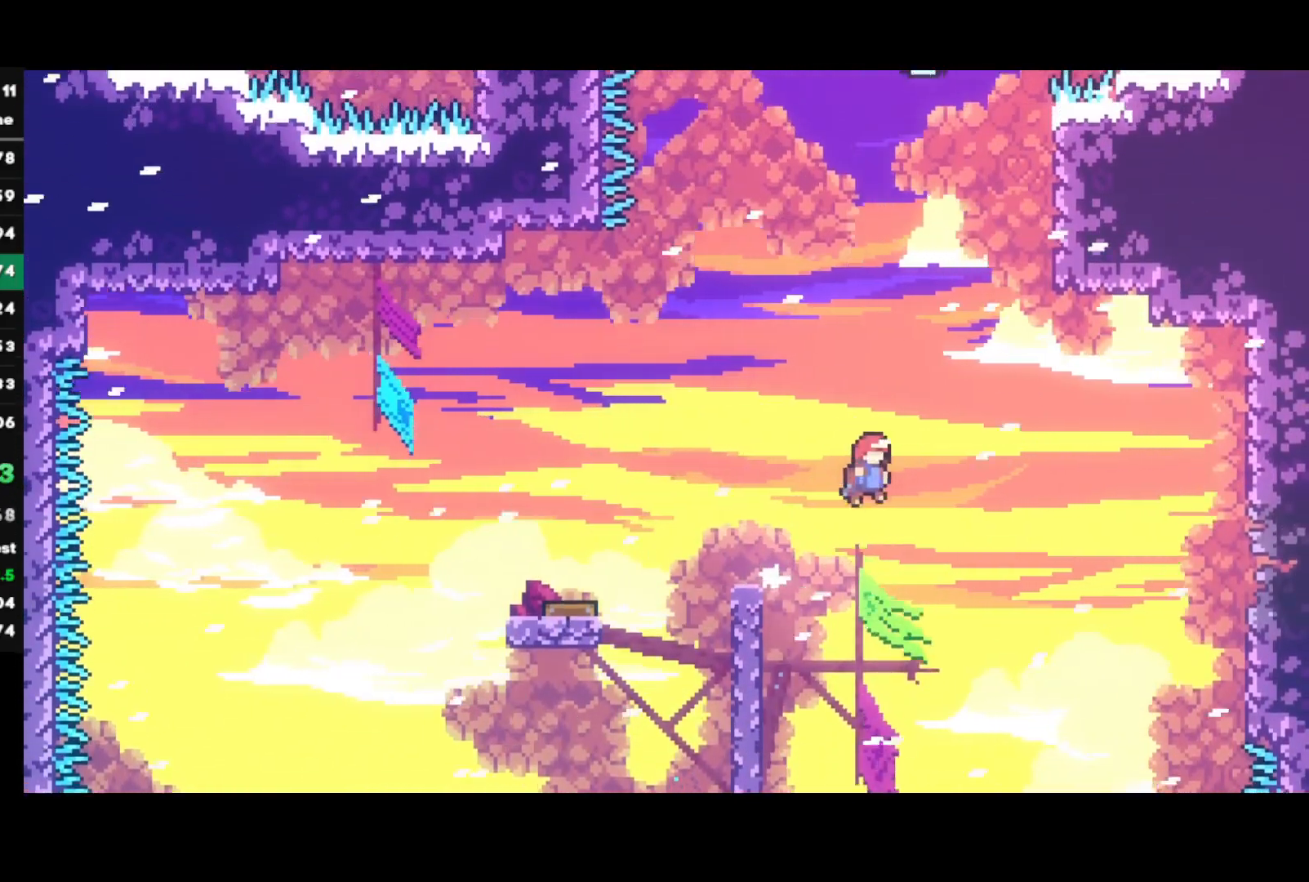
{"buttons": ["R1"], "left_stick": "up-right", "right_stick": "center", "events": [[150, "CROSS", "up"], [183, "left_stick", "up"], [200, "SQUARE", "down"], [367, "SQUARE", "up"], [383, "left_stick", "up-right"]]}
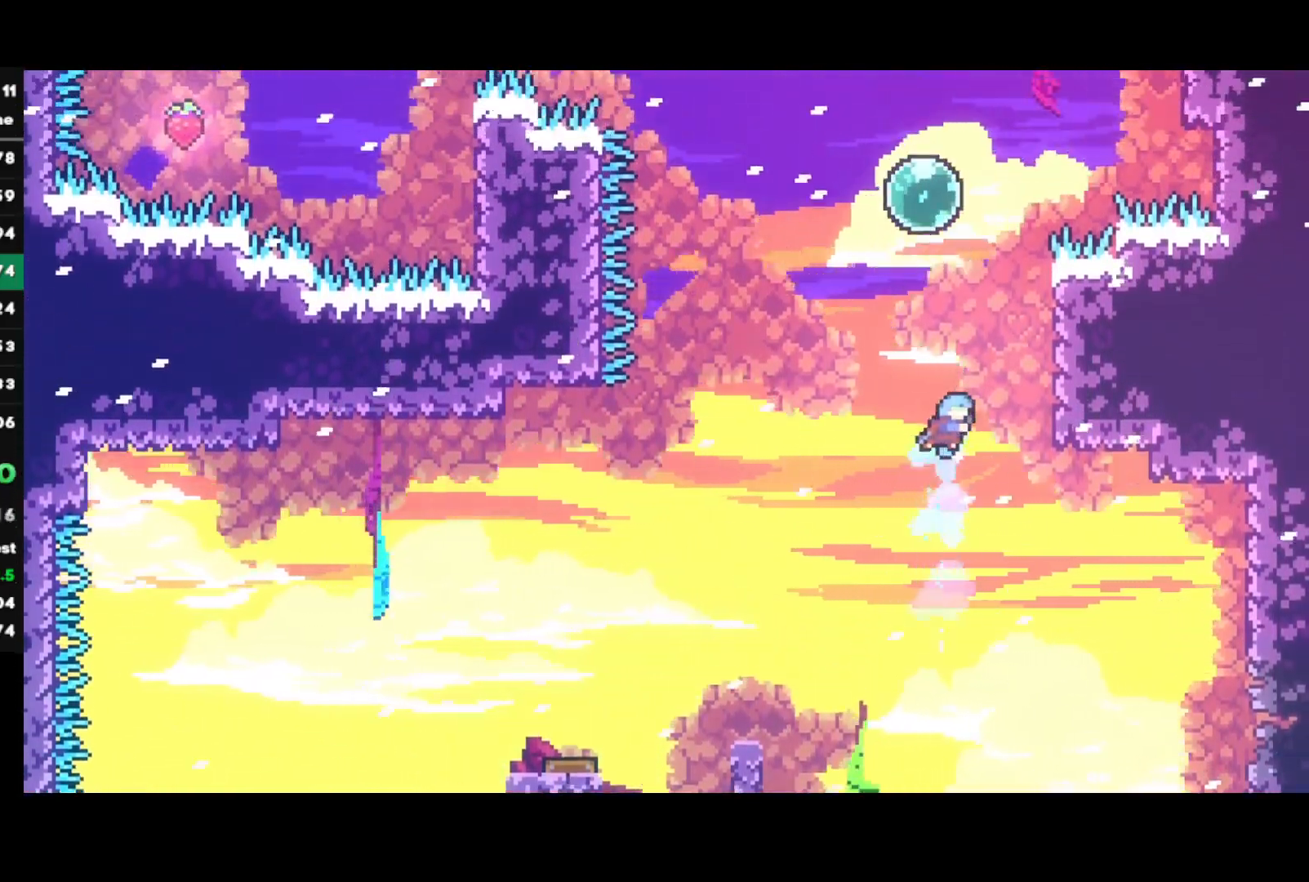
{"buttons": ["CROSS", "L1", "R1"], "left_stick": "up-right", "right_stick": "center", "events": [[250, "CROSS", "down"], [317, "L1", "down"], [367, "CROSS", "up"], [417, "CROSS", "down"]]}
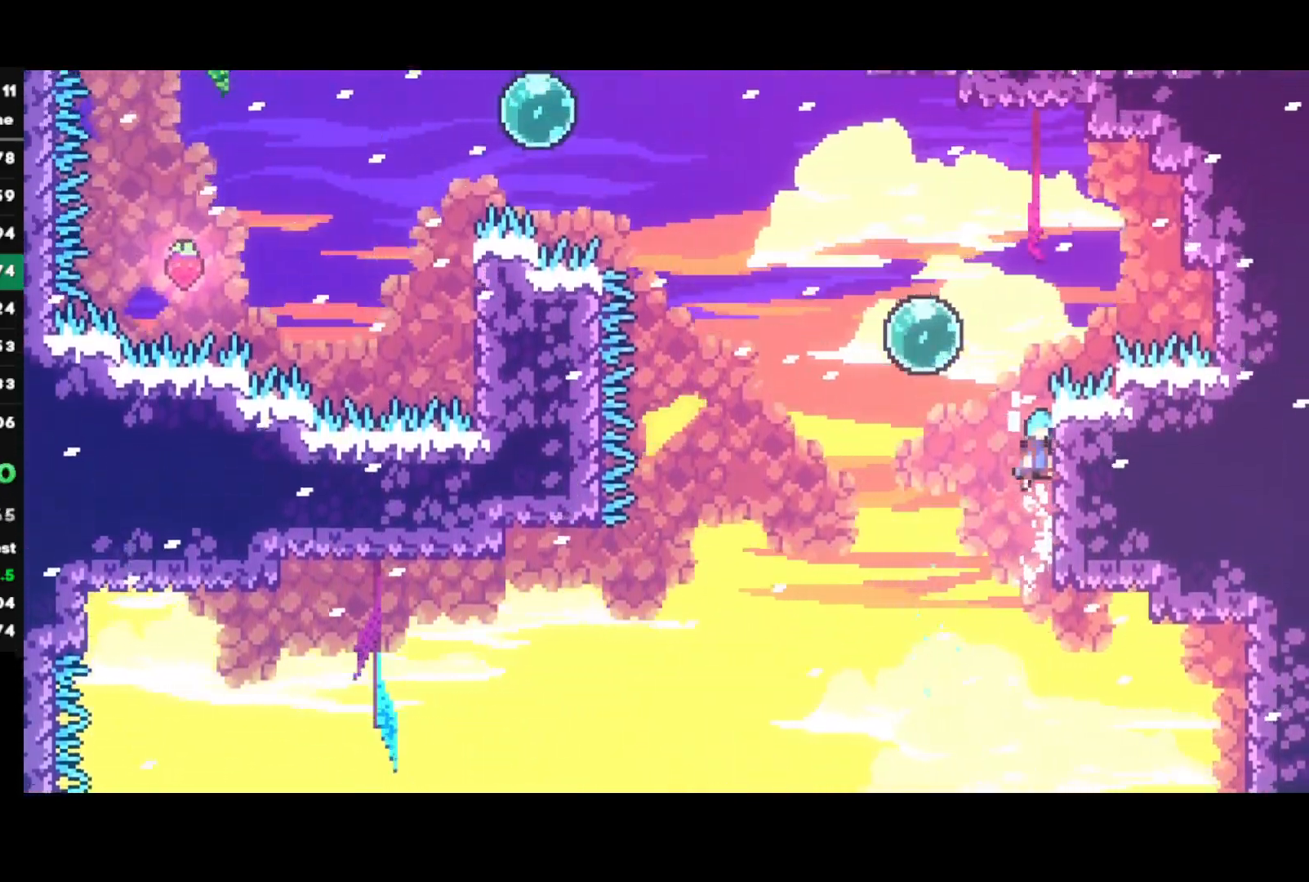
{"buttons": [], "left_stick": "up-left", "right_stick": "center", "events": [[33, "CROSS", "up"], [50, "L1", "up"], [50, "left_stick", "up-left"], [67, "R1", "up"], [83, "CROSS", "down"], [183, "CROSS", "up"], [200, "SQUARE", "down"], [367, "SQUARE", "up"]]}
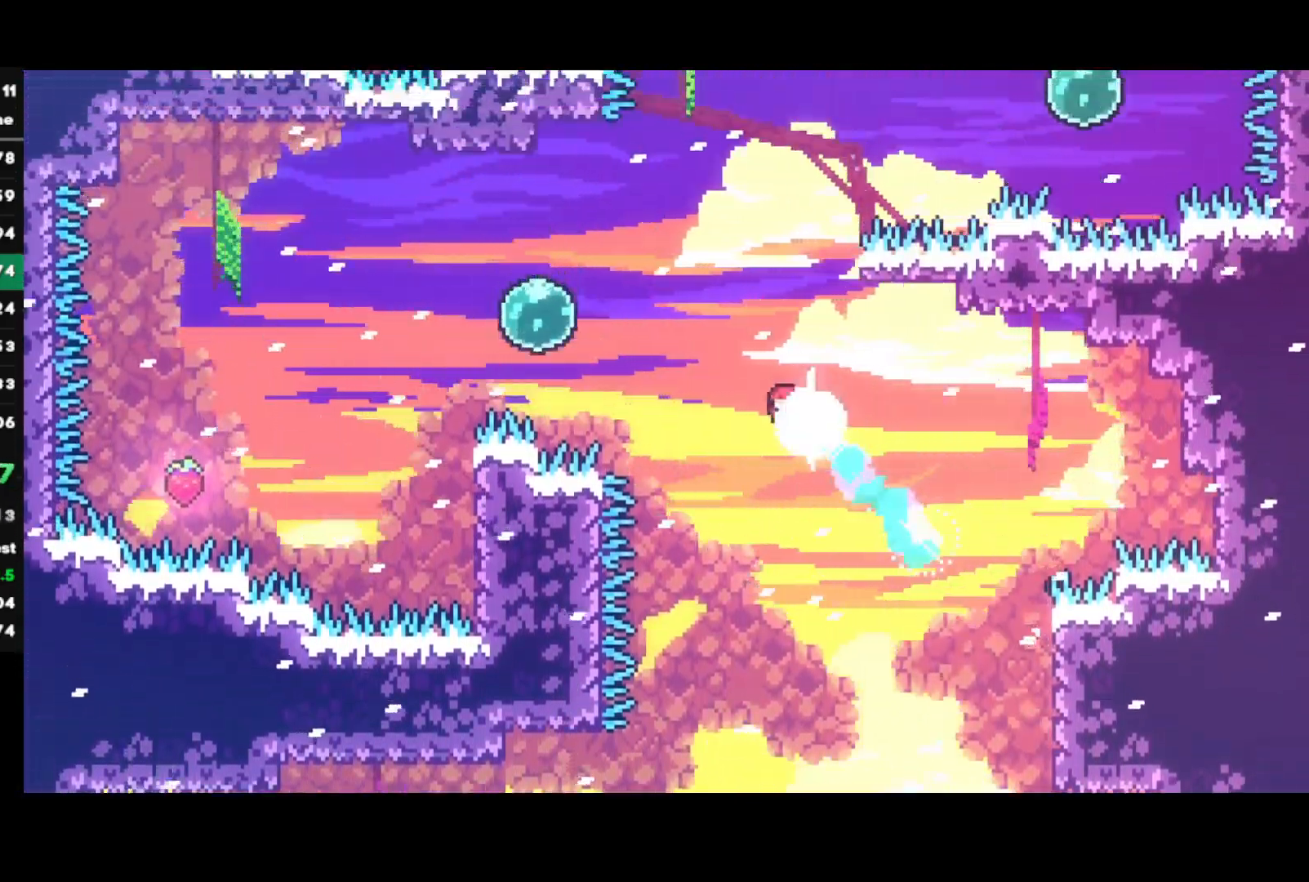
{"buttons": [], "left_stick": "center", "right_stick": "center", "events": [[283, "SQUARE", "down"], [450, "SQUARE", "up"], [450, "left_stick", "center"]]}
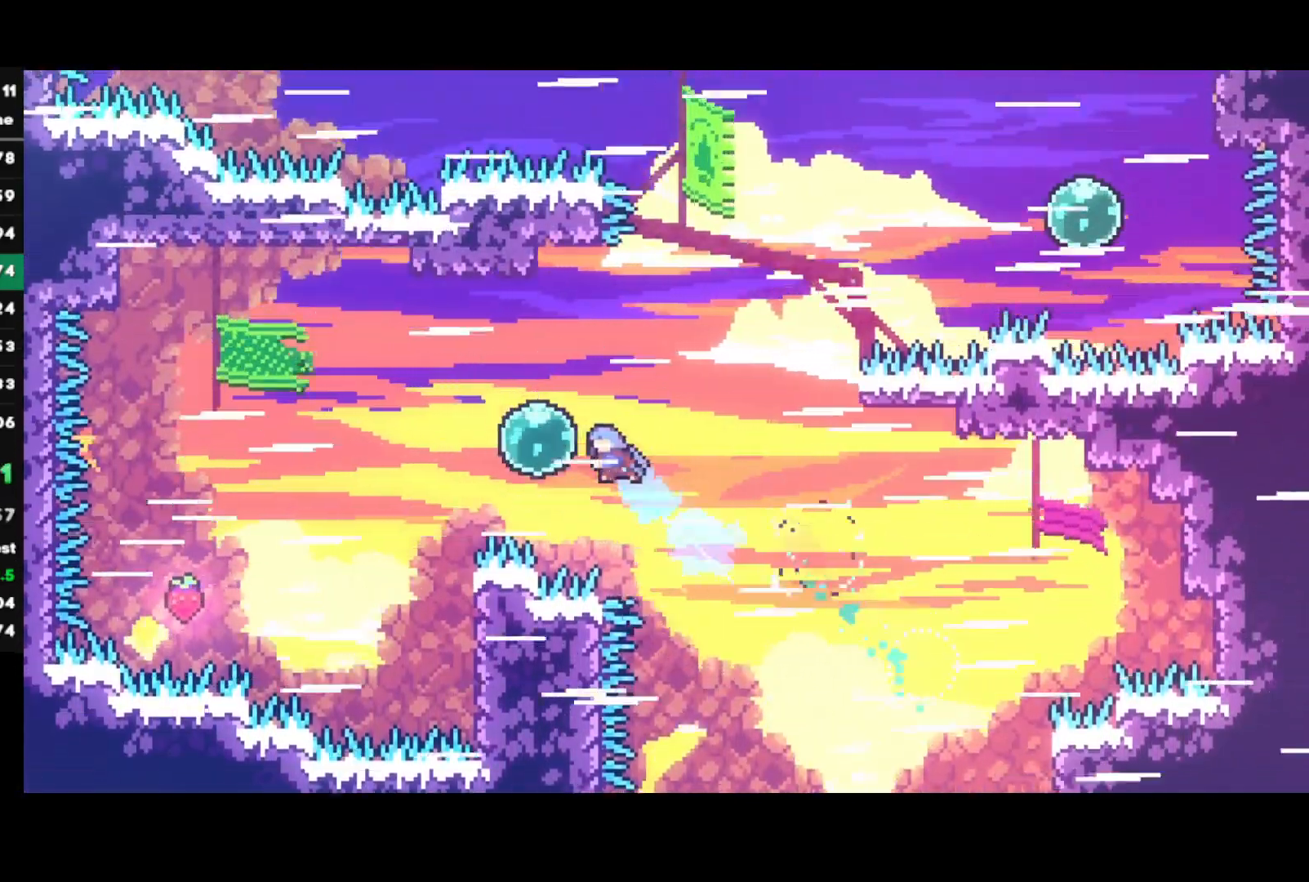
{"buttons": [], "left_stick": "left", "right_stick": "right", "events": [[83, "left_stick", "left"], [133, "right_stick", "up-left"], [217, "right_stick", "down-left"], [267, "right_stick", "down-right"], [317, "right_stick", "up-right"], [367, "right_stick", "up-left"], [417, "right_stick", "down-left"], [483, "right_stick", "right"]]}
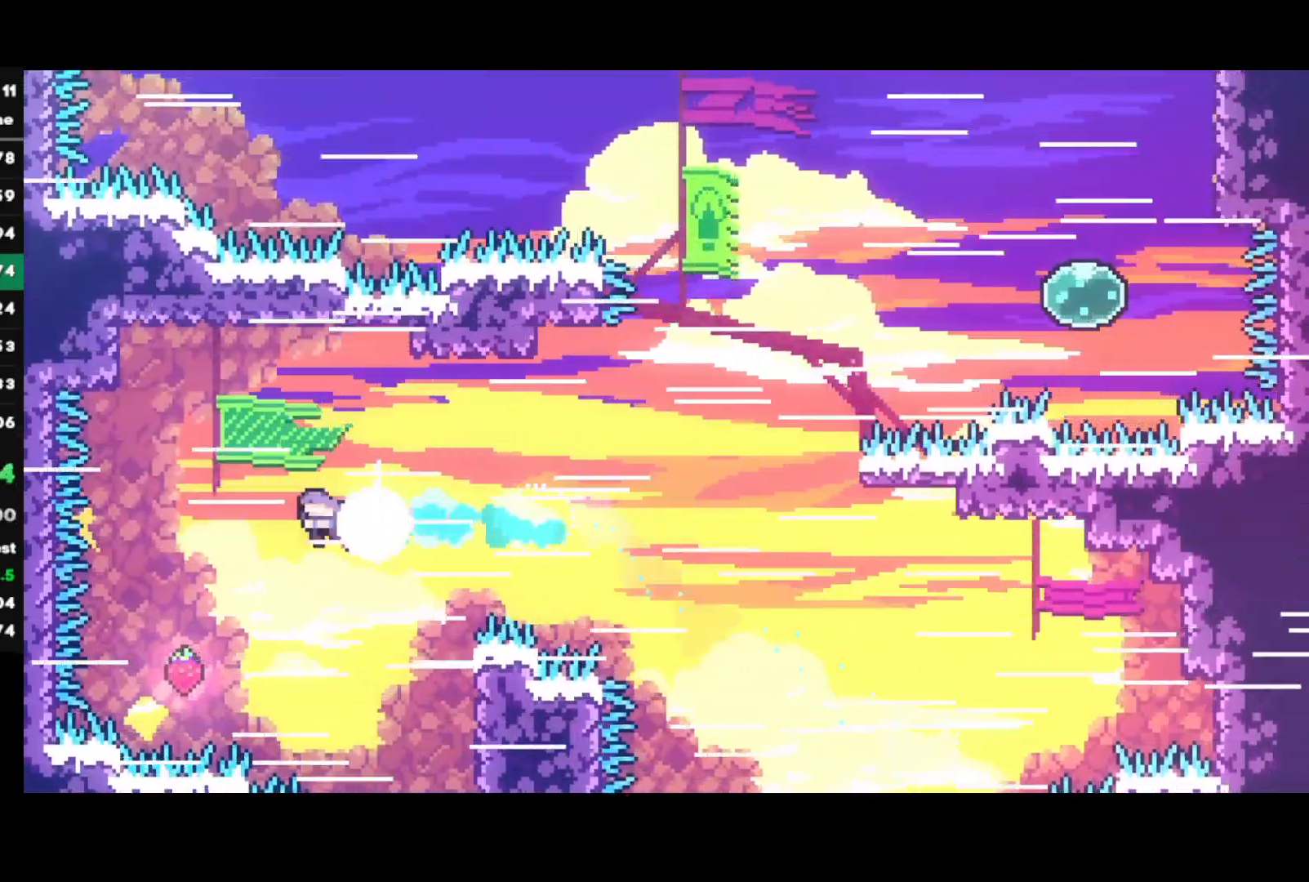
{"buttons": [], "left_stick": "left", "right_stick": "center", "events": [[50, "right_stick", "up"], [133, "right_stick", "center"]]}
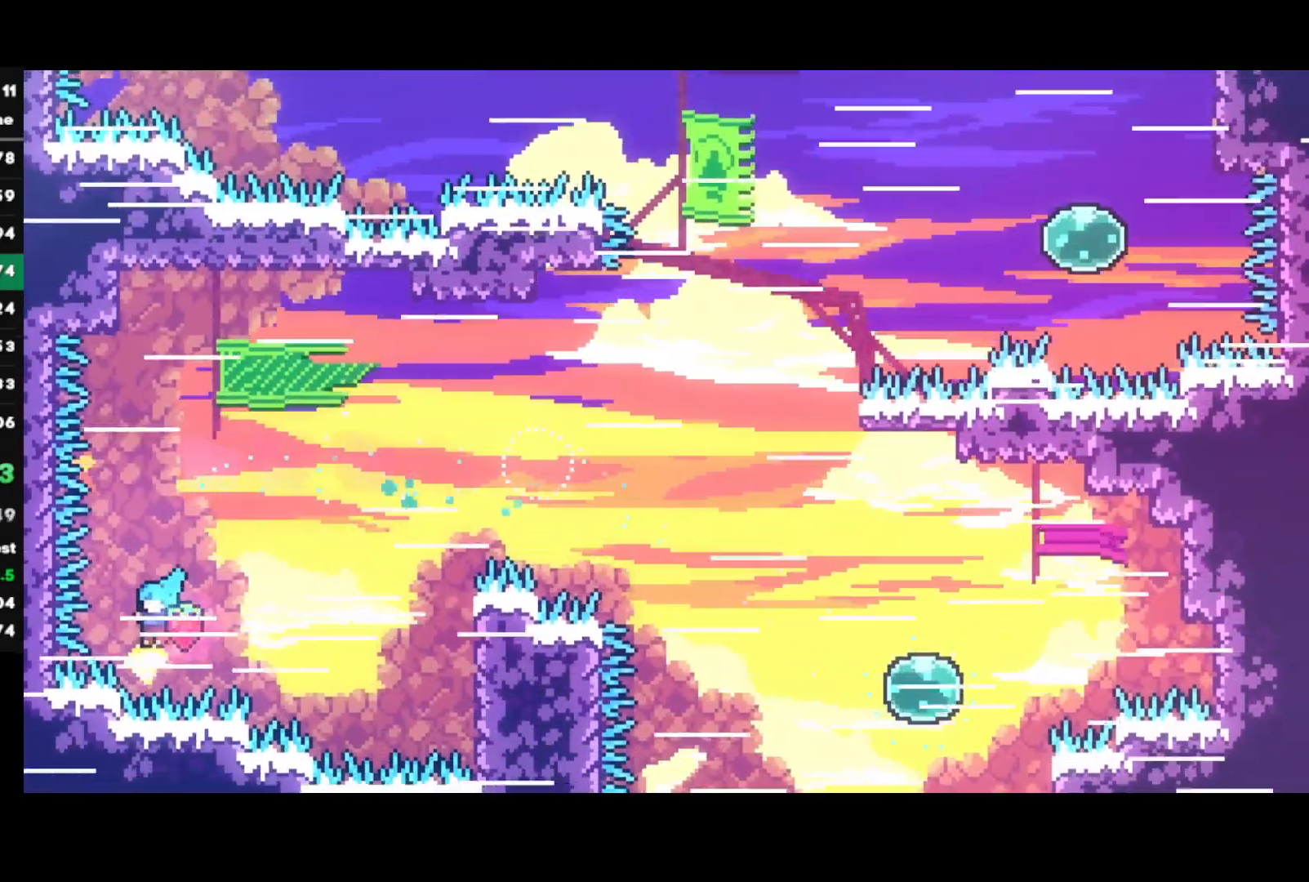
{"buttons": [], "left_stick": "right", "right_stick": "center", "events": [[67, "CROSS", "down"], [150, "left_stick", "right"], [483, "CROSS", "up"]]}
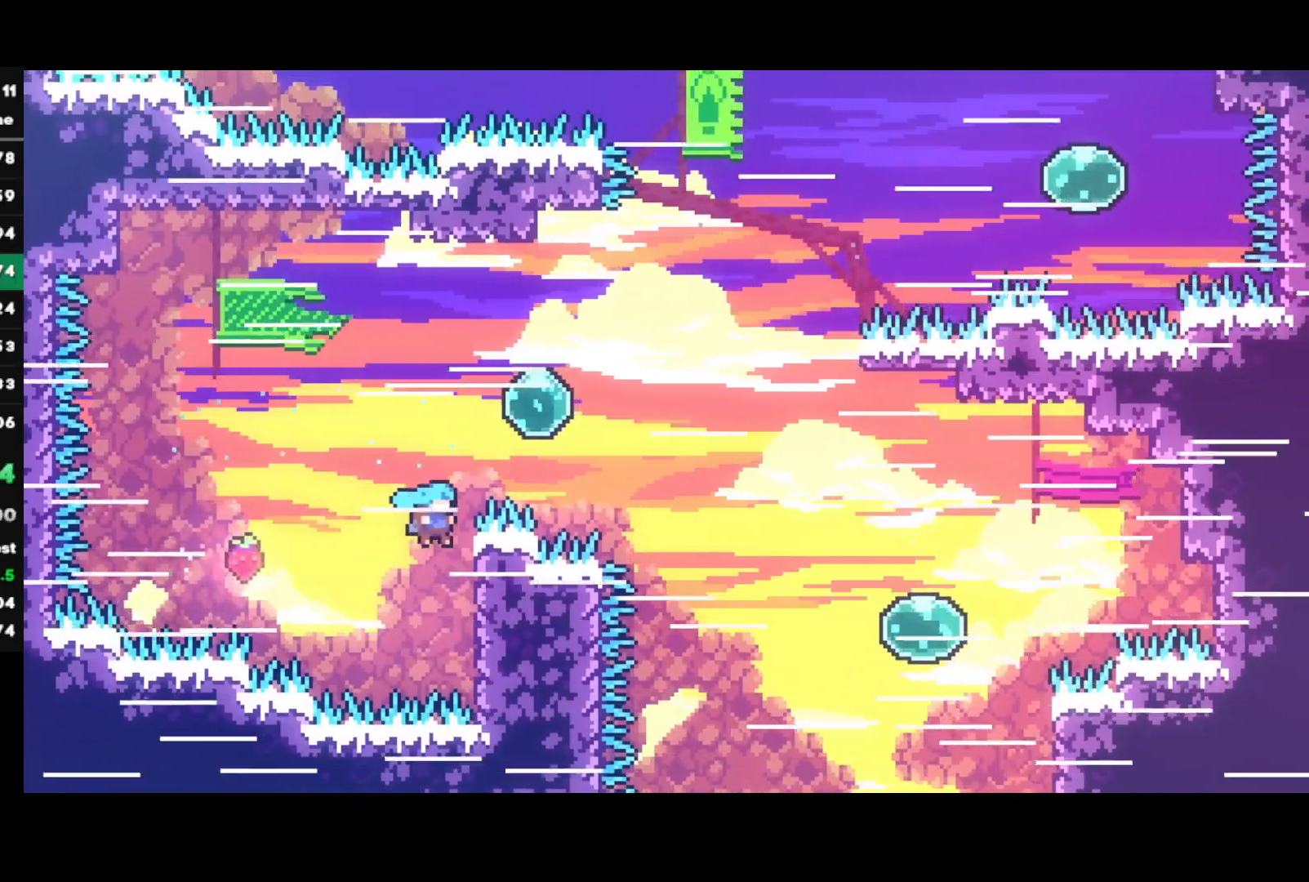
{"buttons": ["R2"], "left_stick": "down-right", "right_stick": "center", "events": [[33, "R1", "down"], [67, "CROSS", "down"], [100, "left_stick", "down-right"], [117, "L1", "down"], [200, "R1", "up"], [217, "CROSS", "up"], [250, "L1", "up"], [267, "SQUARE", "down"], [350, "R2", "down"], [383, "SQUARE", "up"]]}
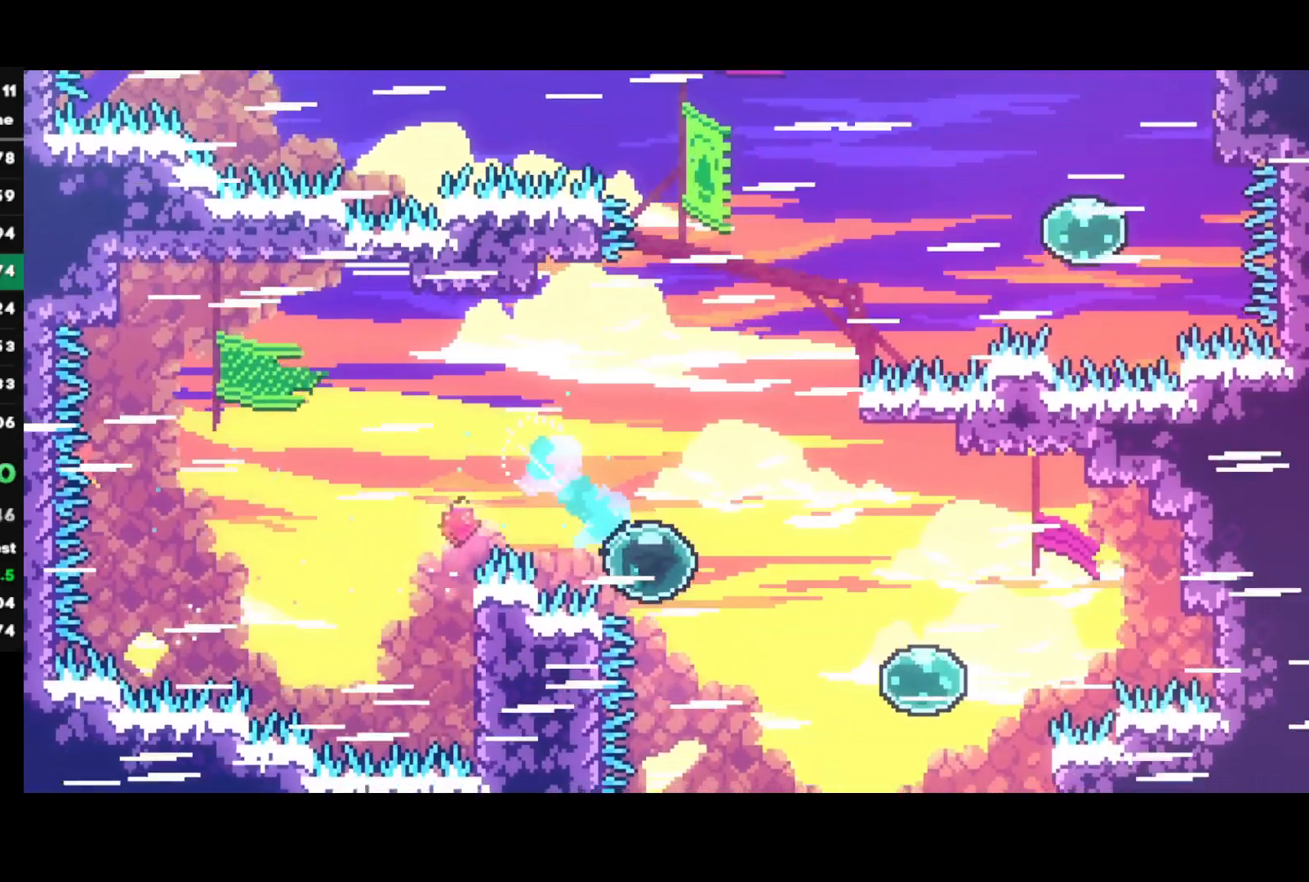
{"buttons": ["R2"], "left_stick": "right", "right_stick": "center", "events": [[150, "left_stick", "right"]]}
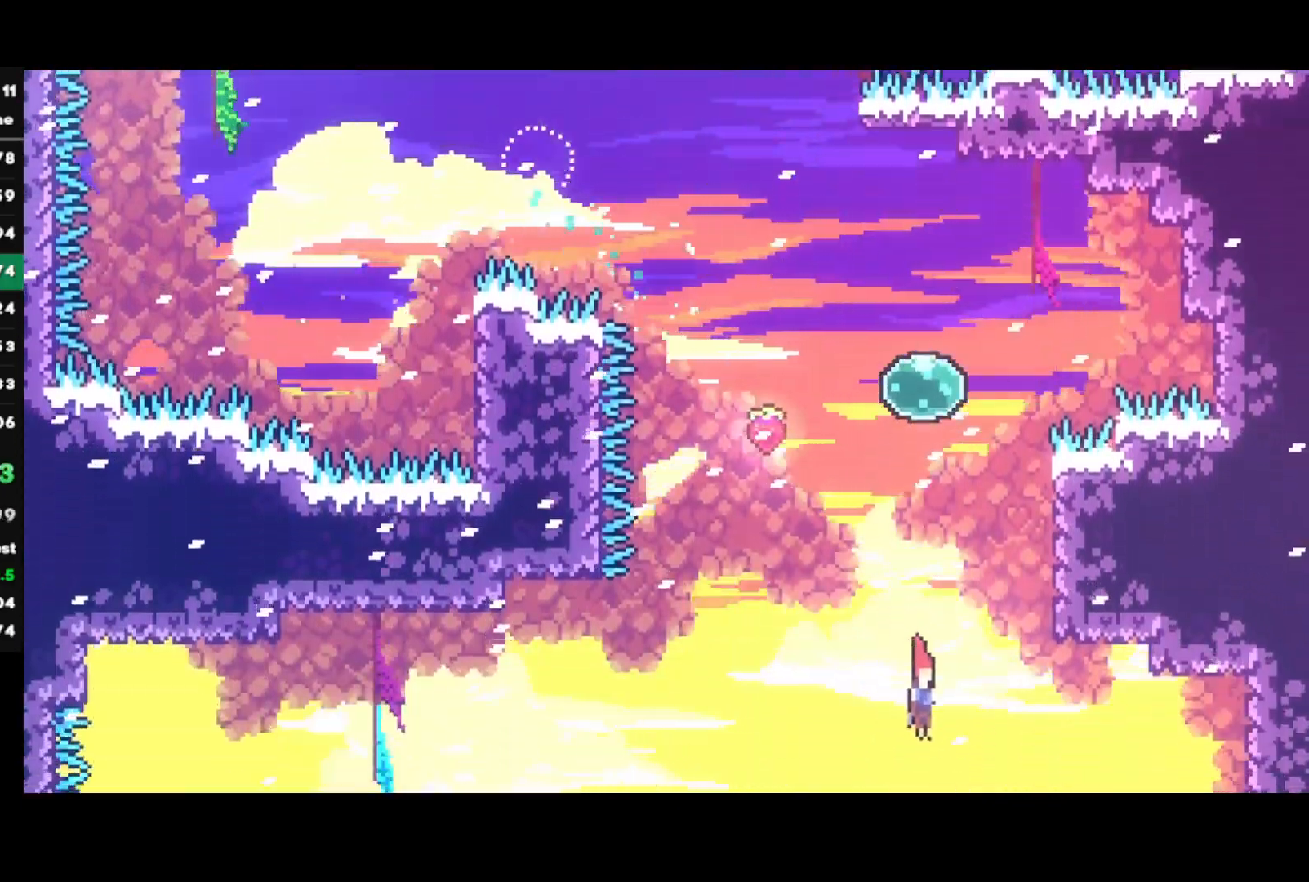
{"buttons": ["R2"], "left_stick": "right", "right_stick": "center", "events": [[100, "CIRCLE", "down"], [383, "CIRCLE", "up"]]}
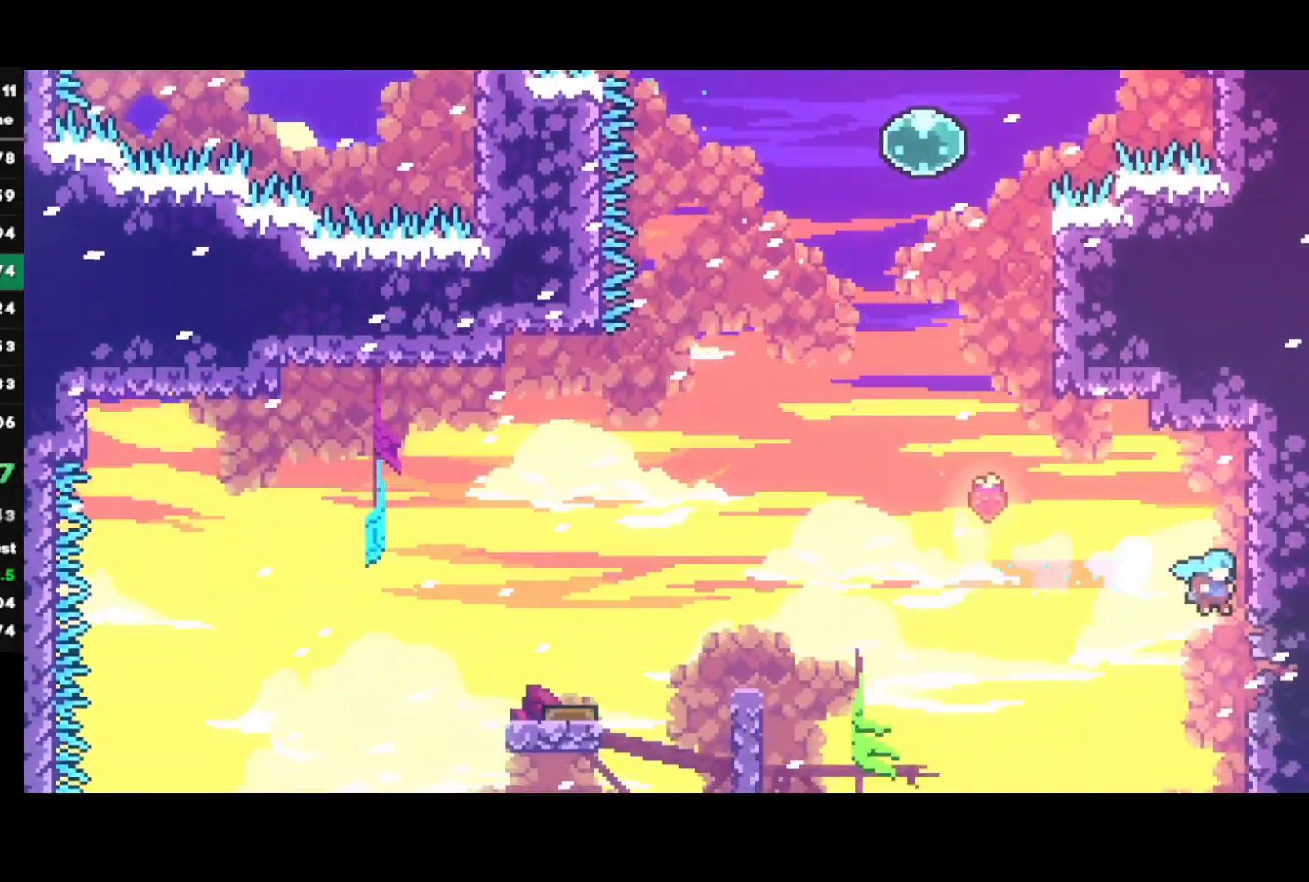
{"buttons": [], "left_stick": "center", "right_stick": "center", "events": [[167, "R2", "up"], [400, "left_stick", "center"]]}
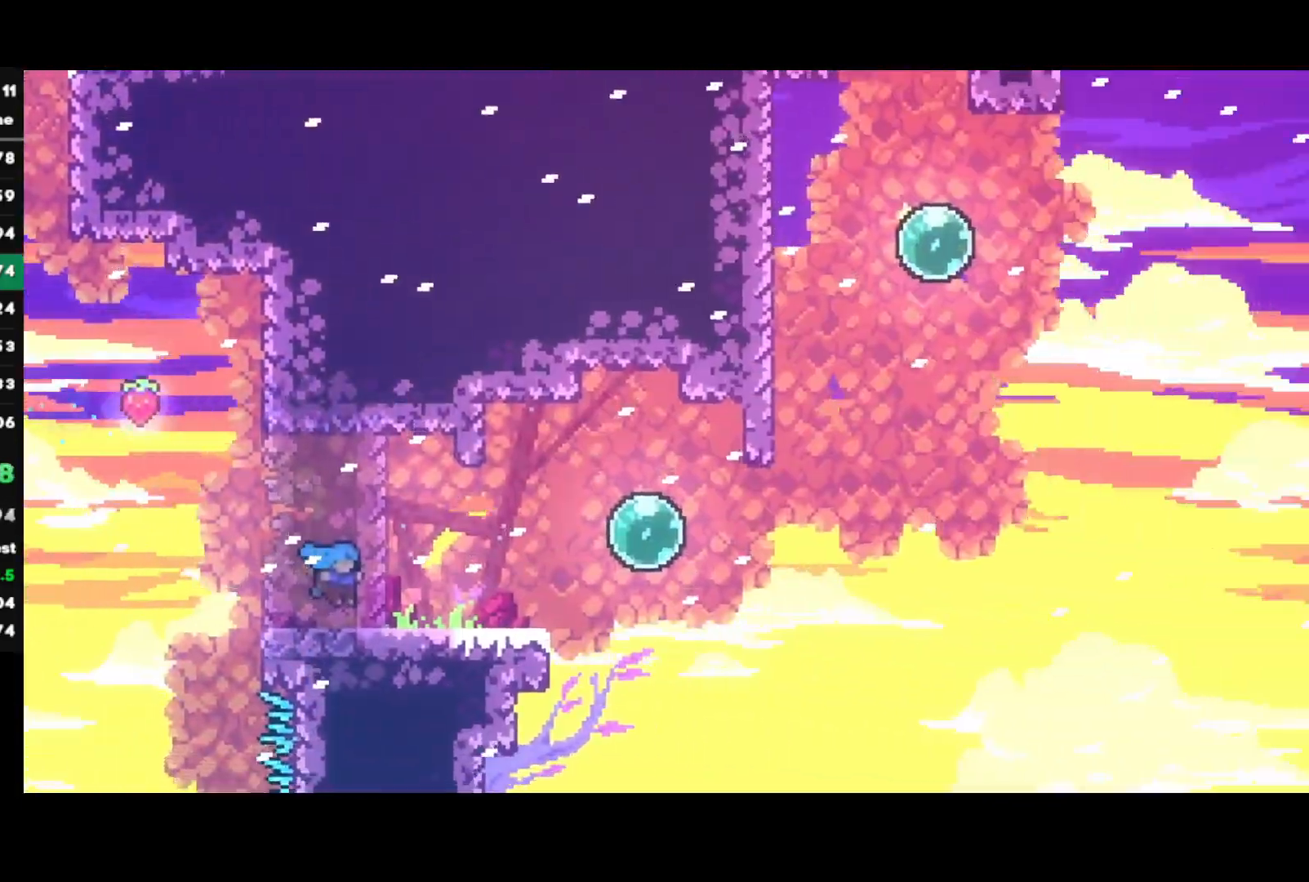
{"buttons": ["SQUARE"], "left_stick": "right", "right_stick": "center", "events": [[33, "left_stick", "right"], [467, "SQUARE", "down"]]}
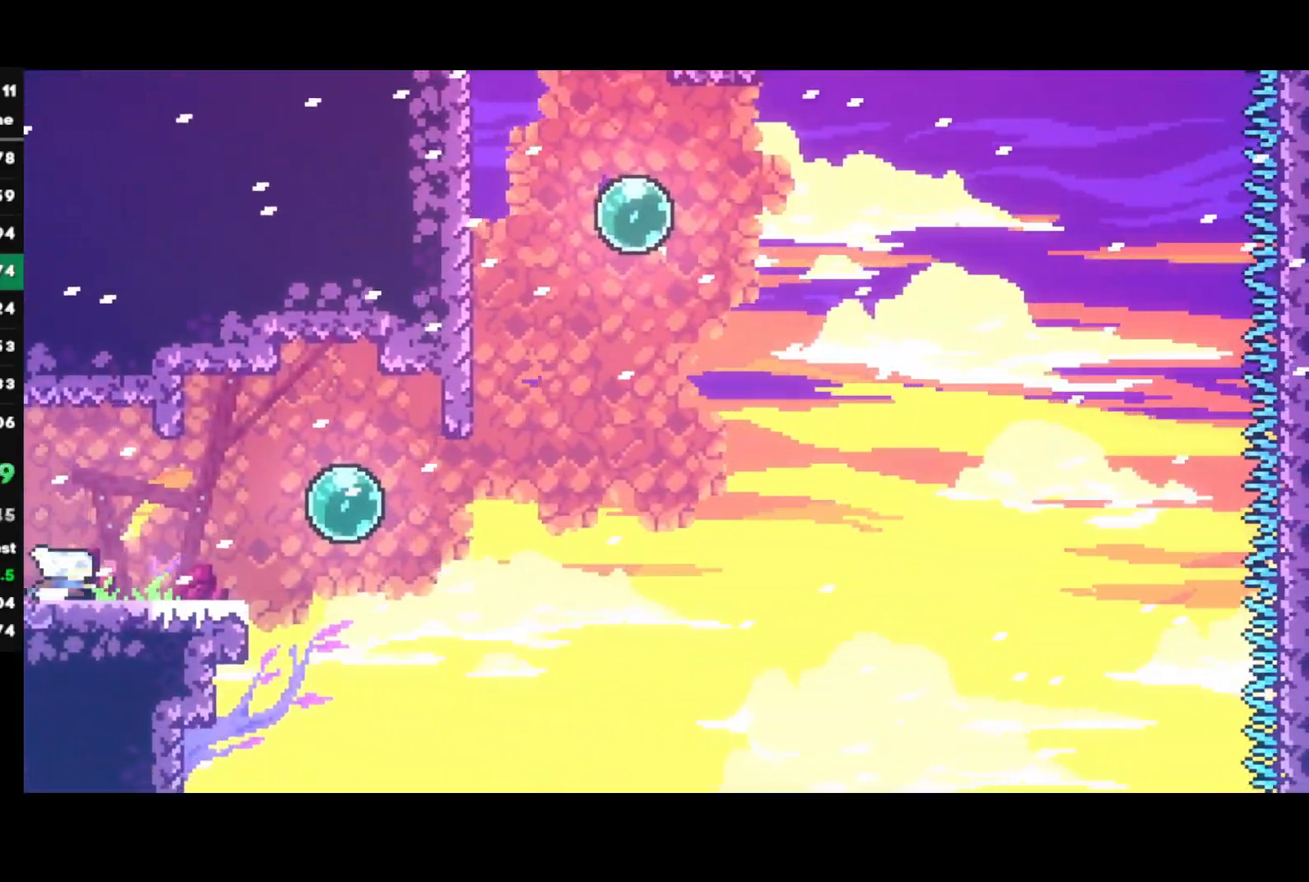
{"buttons": [], "left_stick": "right", "right_stick": "center", "events": [[100, "SQUARE", "up"], [183, "CROSS", "down"], [300, "CROSS", "up"], [350, "SQUARE", "down"], [483, "SQUARE", "up"]]}
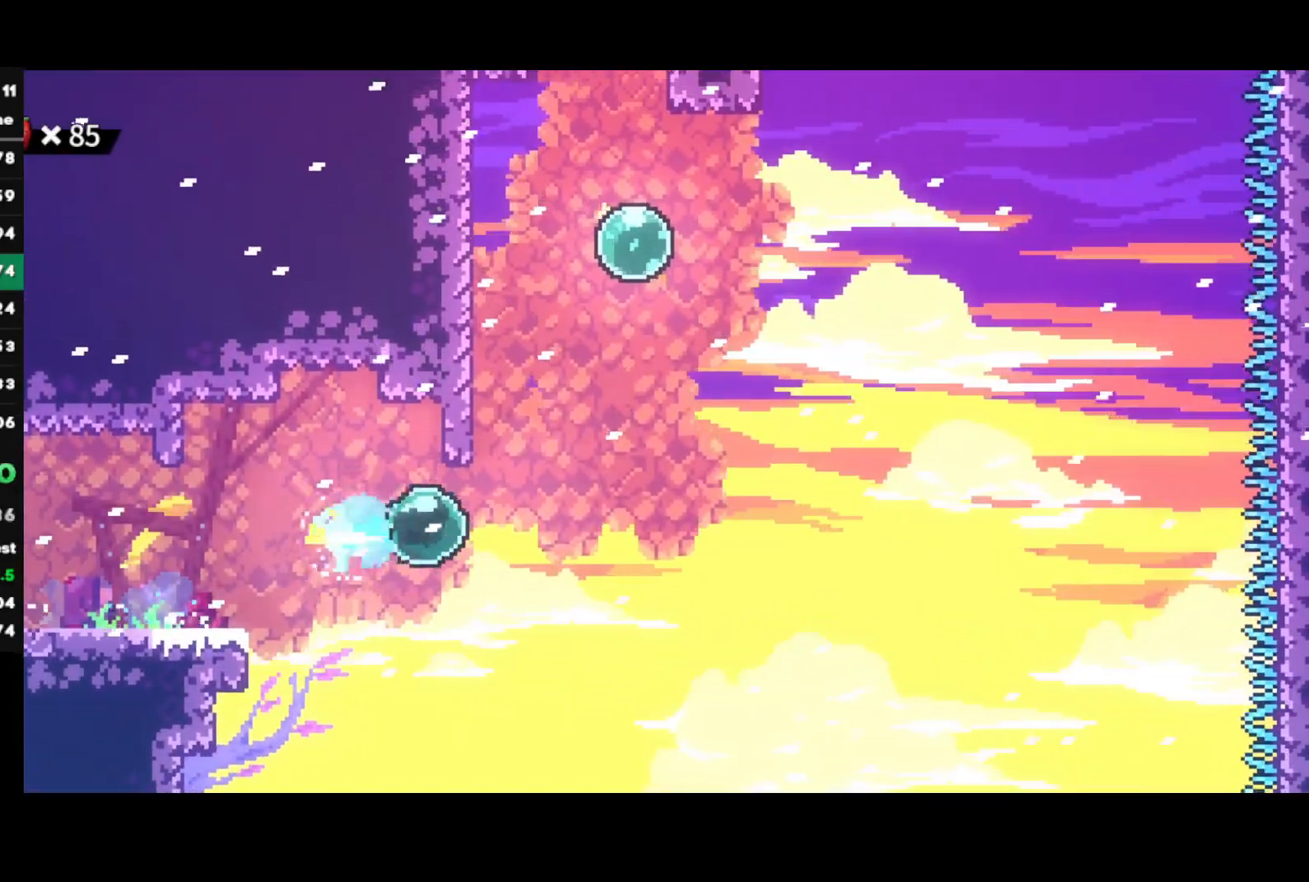
{"buttons": ["CROSS"], "left_stick": "up-right", "right_stick": "center", "events": [[50, "left_stick", "up"], [67, "SQUARE", "down"], [217, "SQUARE", "up"], [250, "left_stick", "up-left"], [467, "CROSS", "down"], [500, "left_stick", "up-right"]]}
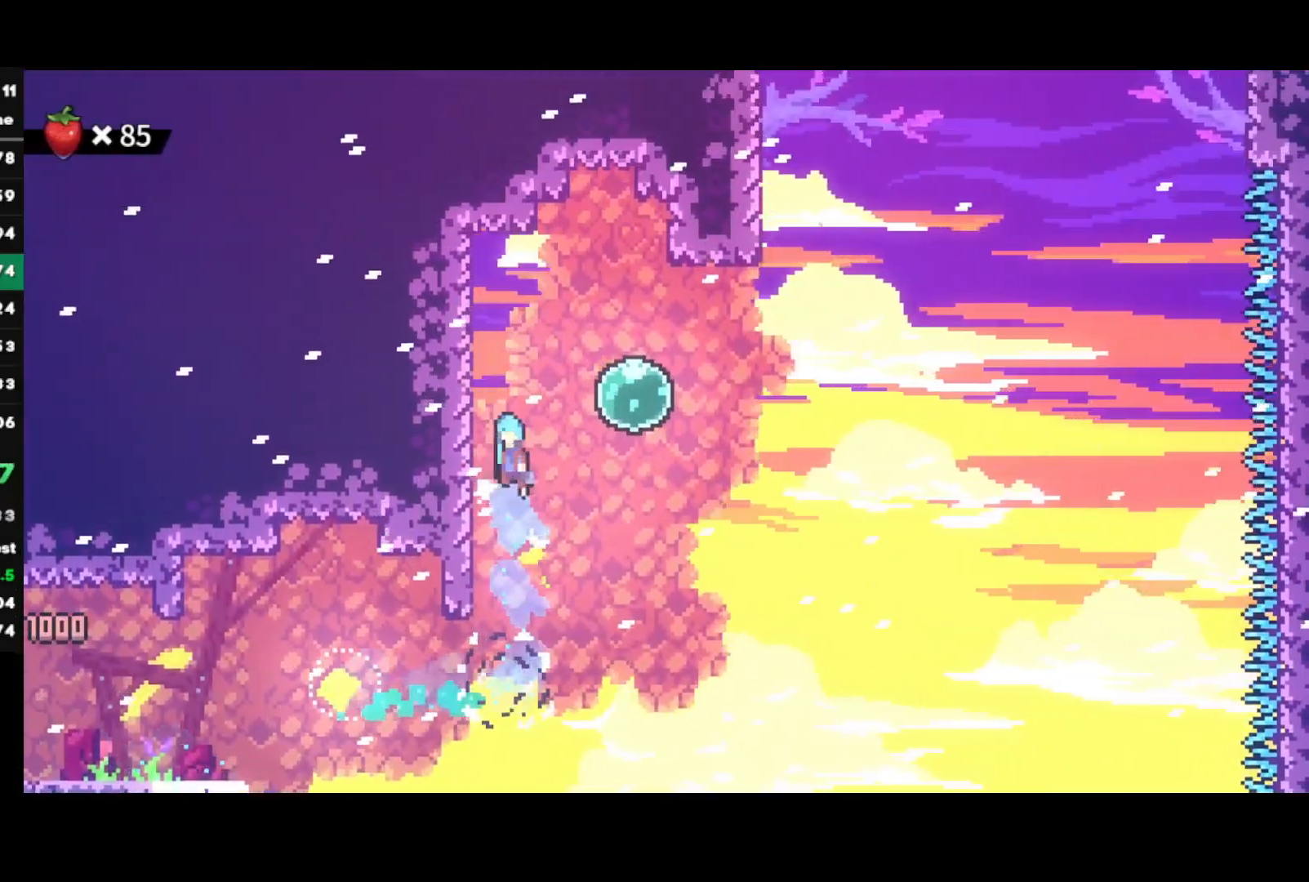
{"buttons": ["SQUARE"], "left_stick": "up", "right_stick": "center", "events": [[133, "CROSS", "up"], [183, "CIRCLE", "down"], [350, "CIRCLE", "up"], [467, "left_stick", "up"], [483, "SQUARE", "down"]]}
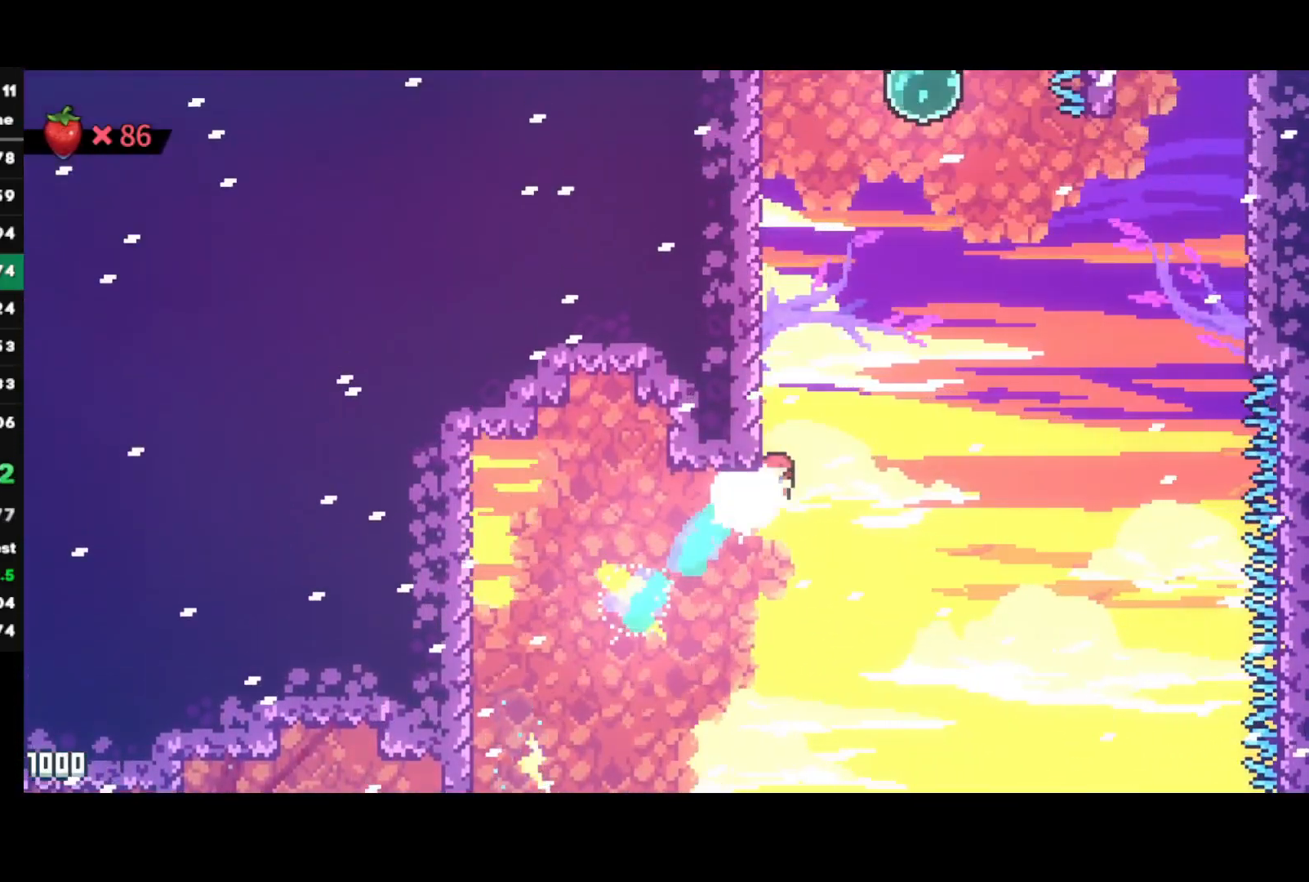
{"buttons": ["CROSS"], "left_stick": "down-right", "right_stick": "center", "events": [[133, "SQUARE", "up"], [217, "left_stick", "center"], [233, "CROSS", "down"], [417, "left_stick", "down-right"]]}